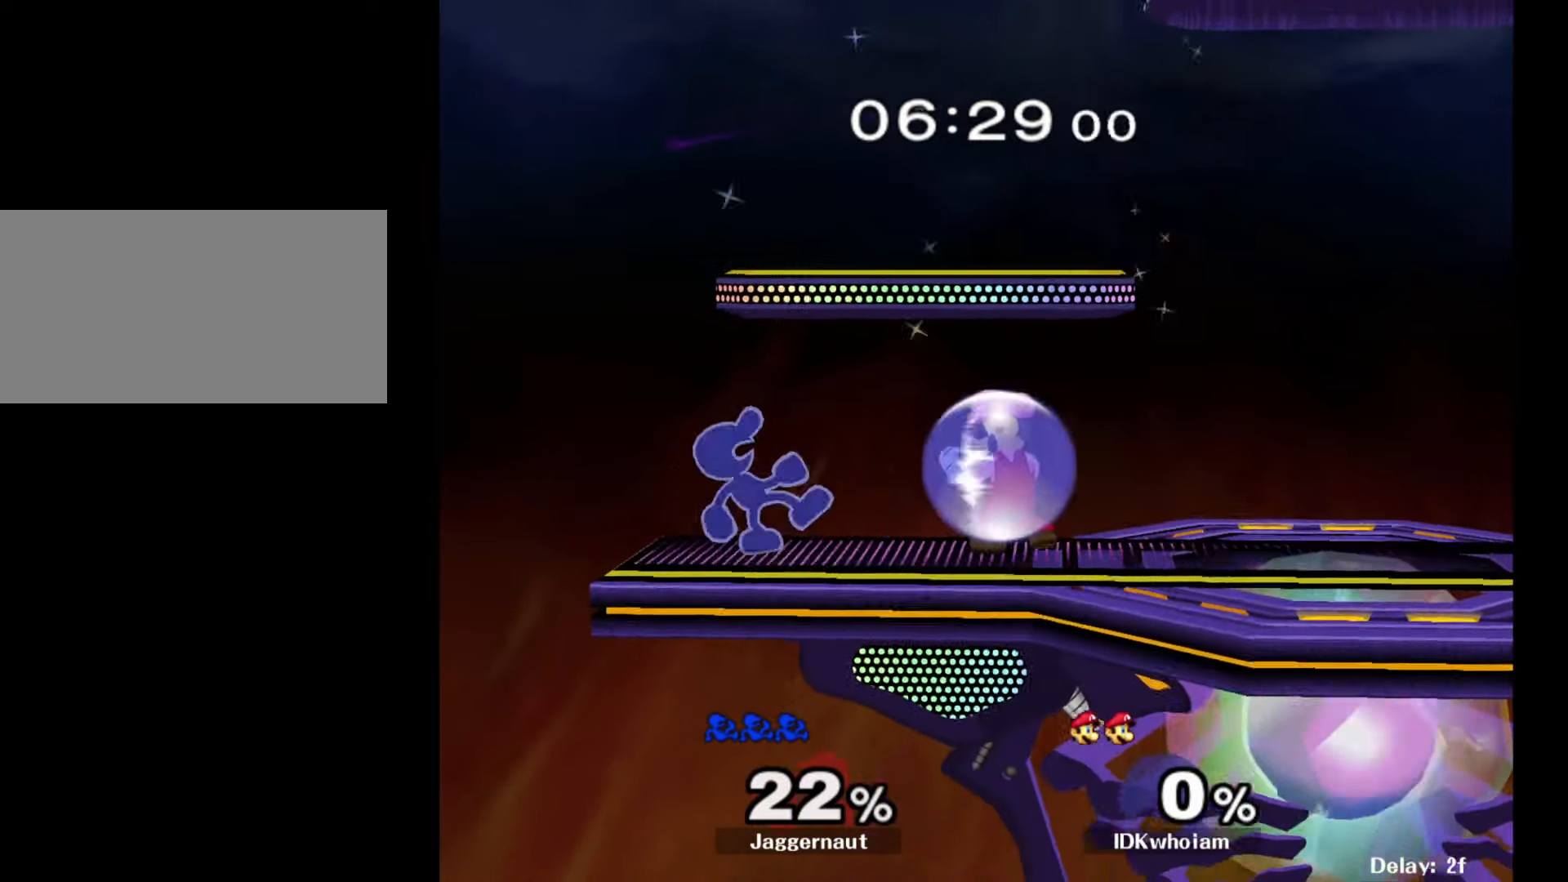
Gameplay with a controller (Nintendo layout); each line is a JSON object with the inputs held at the frame after it. "events" lists button and stick changes between this image and that frame as [ms after this image, input, new state], when the widget could be followed in between. Not read: L3 R3.
{"buttons": ["A", "R1"], "left_stick": "center", "right_stick": "center", "events": [[67, "left_stick", "down"], [117, "left_stick", "center"], [150, "R1", "down"], [384, "A", "down"]]}
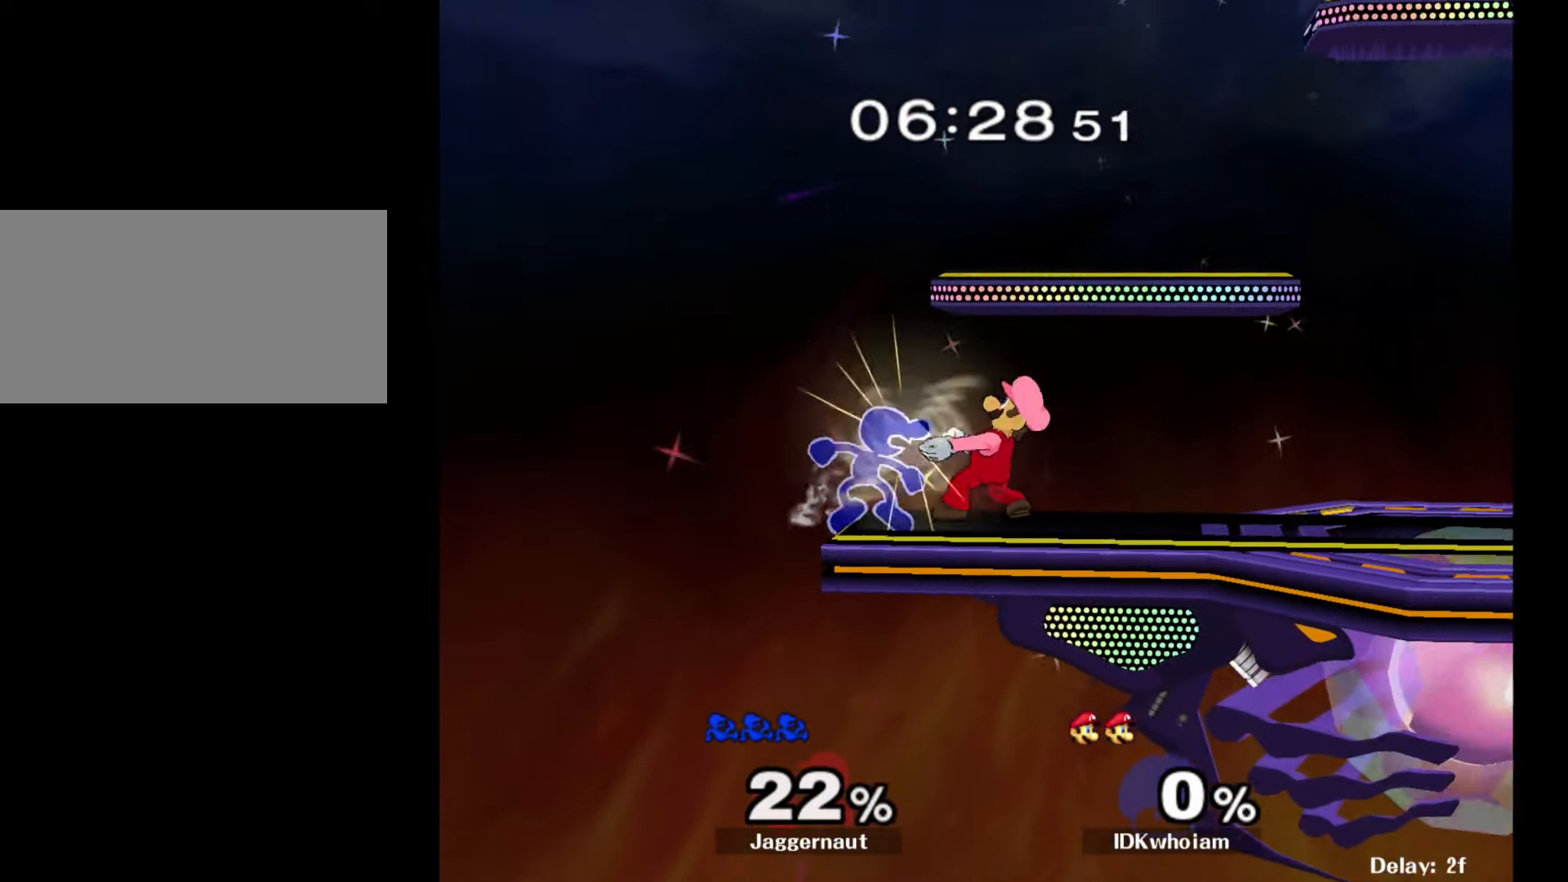
{"buttons": ["R1"], "left_stick": "right", "right_stick": "center", "events": [[50, "A", "up"], [284, "left_stick", "right"]]}
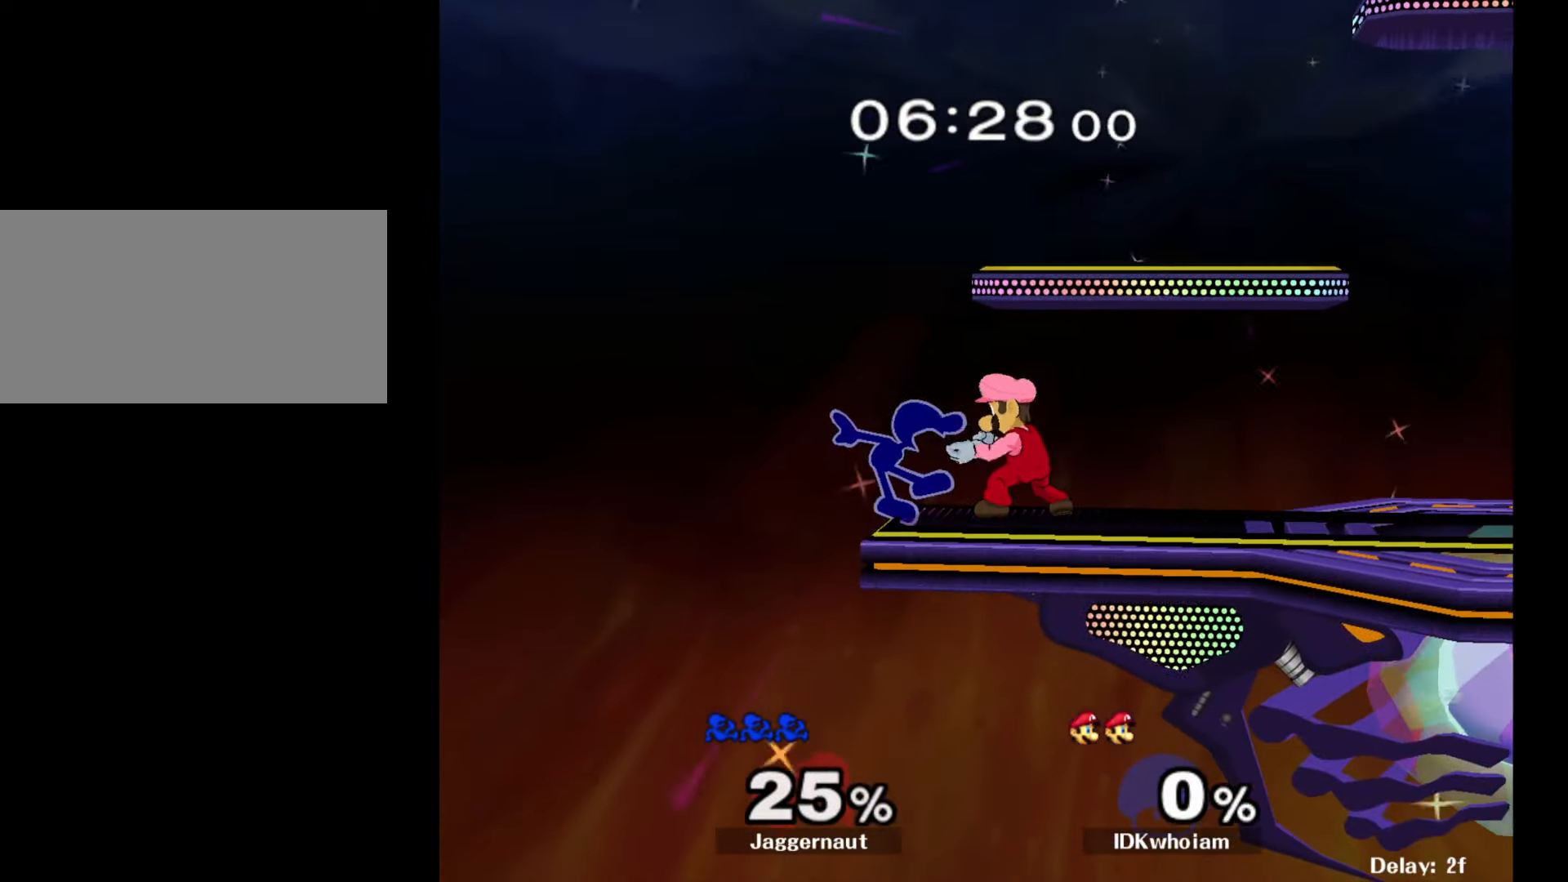
{"buttons": ["R1"], "left_stick": "right", "right_stick": "center", "events": []}
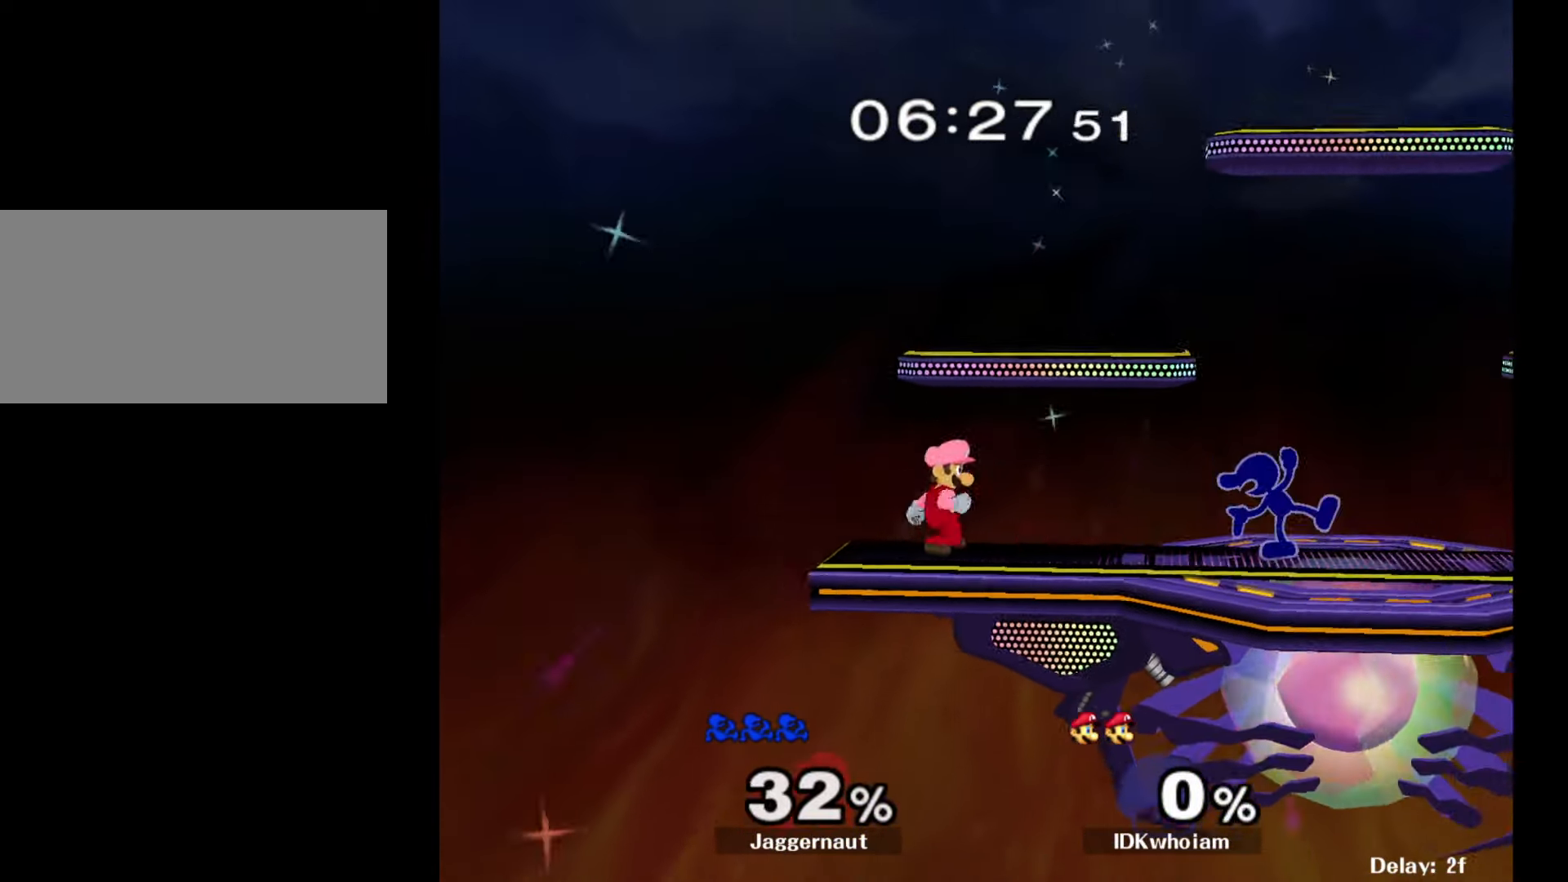
{"buttons": [], "left_stick": "left", "right_stick": "center", "events": [[50, "R1", "up"], [250, "left_stick", "center"], [484, "left_stick", "left"]]}
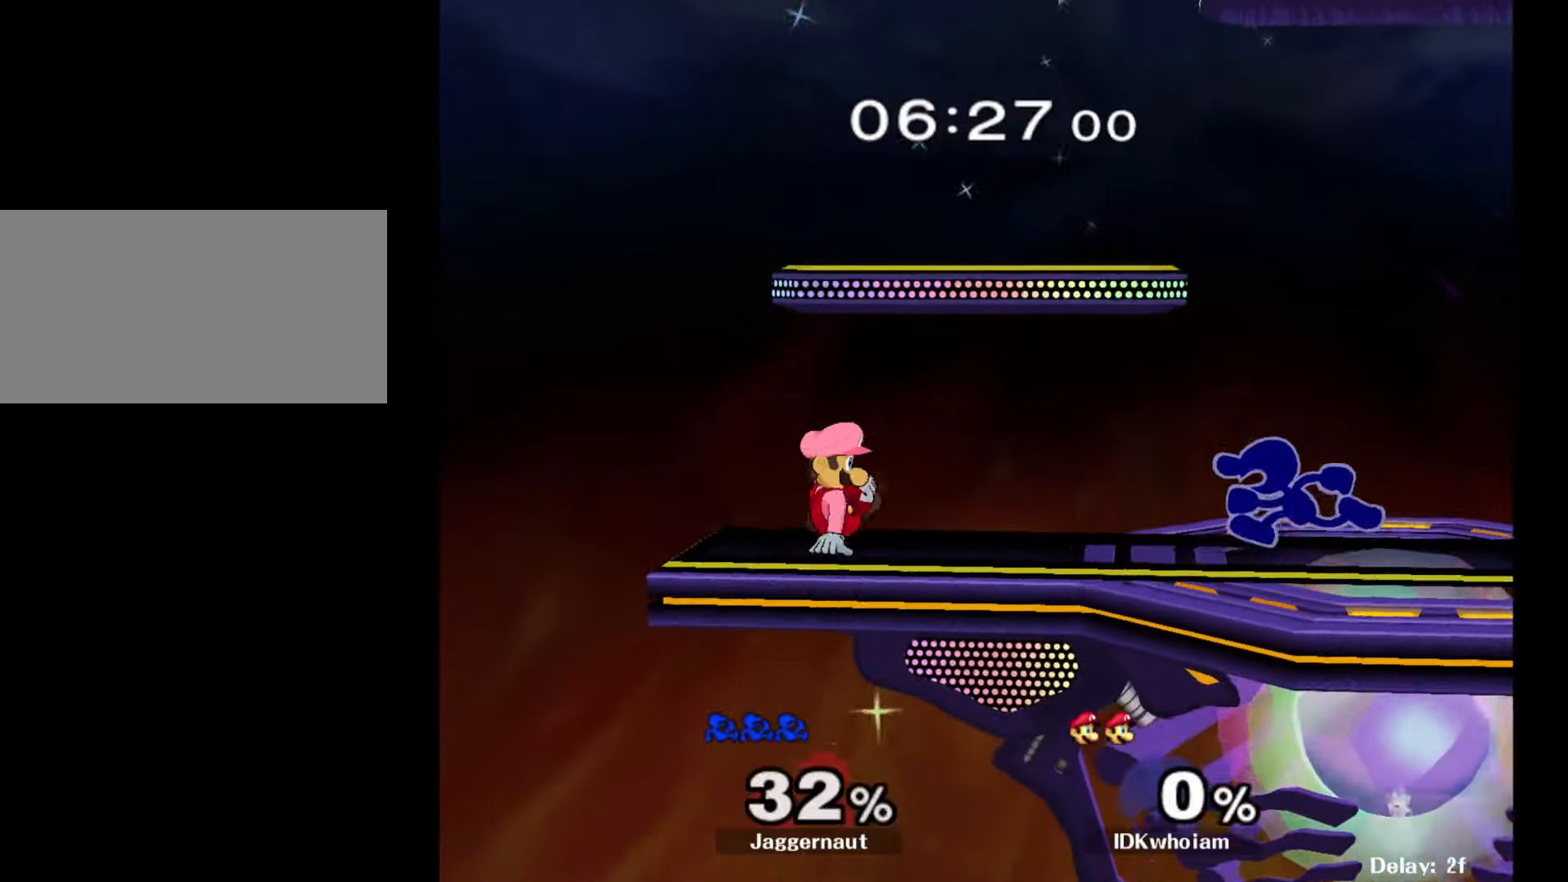
{"buttons": [], "left_stick": "center", "right_stick": "center", "events": [[150, "A", "down"], [217, "A", "up"], [334, "left_stick", "center"]]}
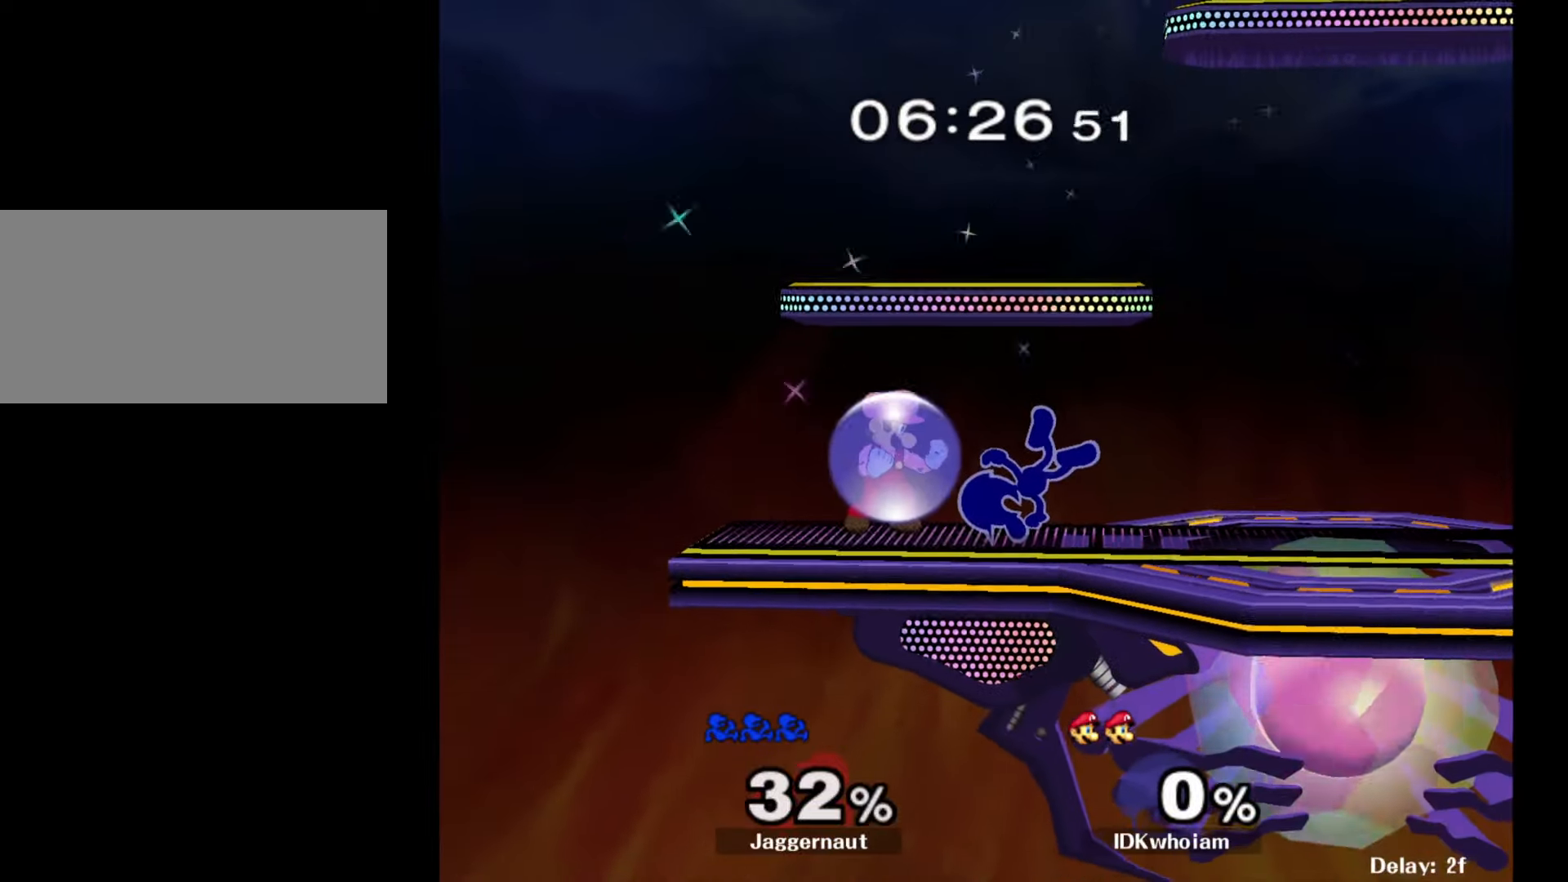
{"buttons": ["A", "R1"], "left_stick": "center", "right_stick": "center", "events": [[117, "R1", "down"], [500, "A", "down"]]}
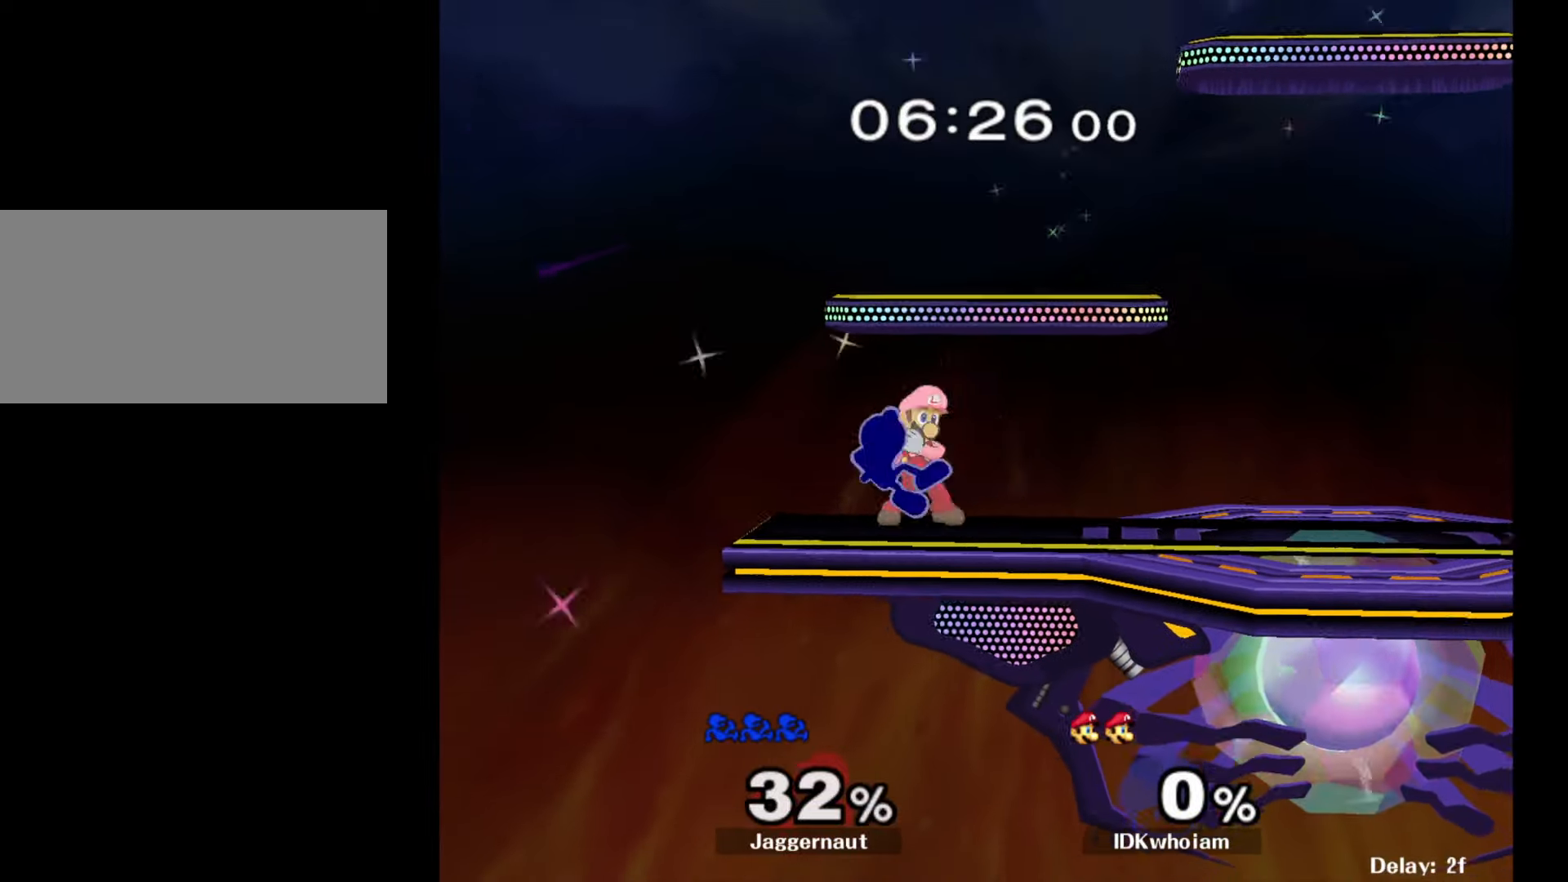
{"buttons": ["R1"], "left_stick": "right", "right_stick": "center", "events": [[67, "A", "up"], [217, "left_stick", "right"]]}
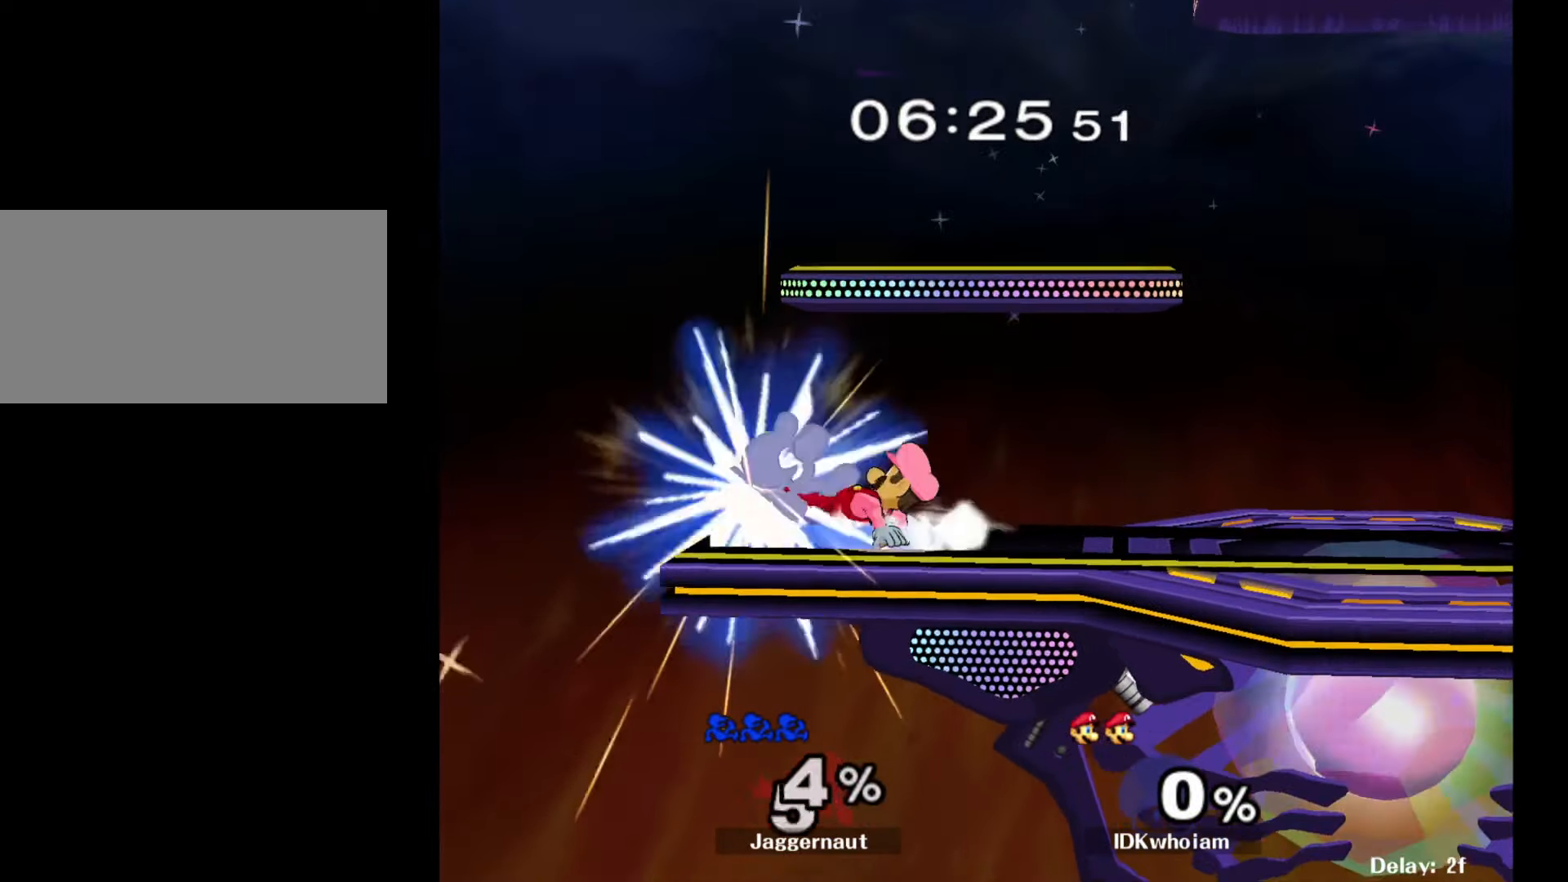
{"buttons": [], "left_stick": "right", "right_stick": "center", "events": [[267, "R1", "up"]]}
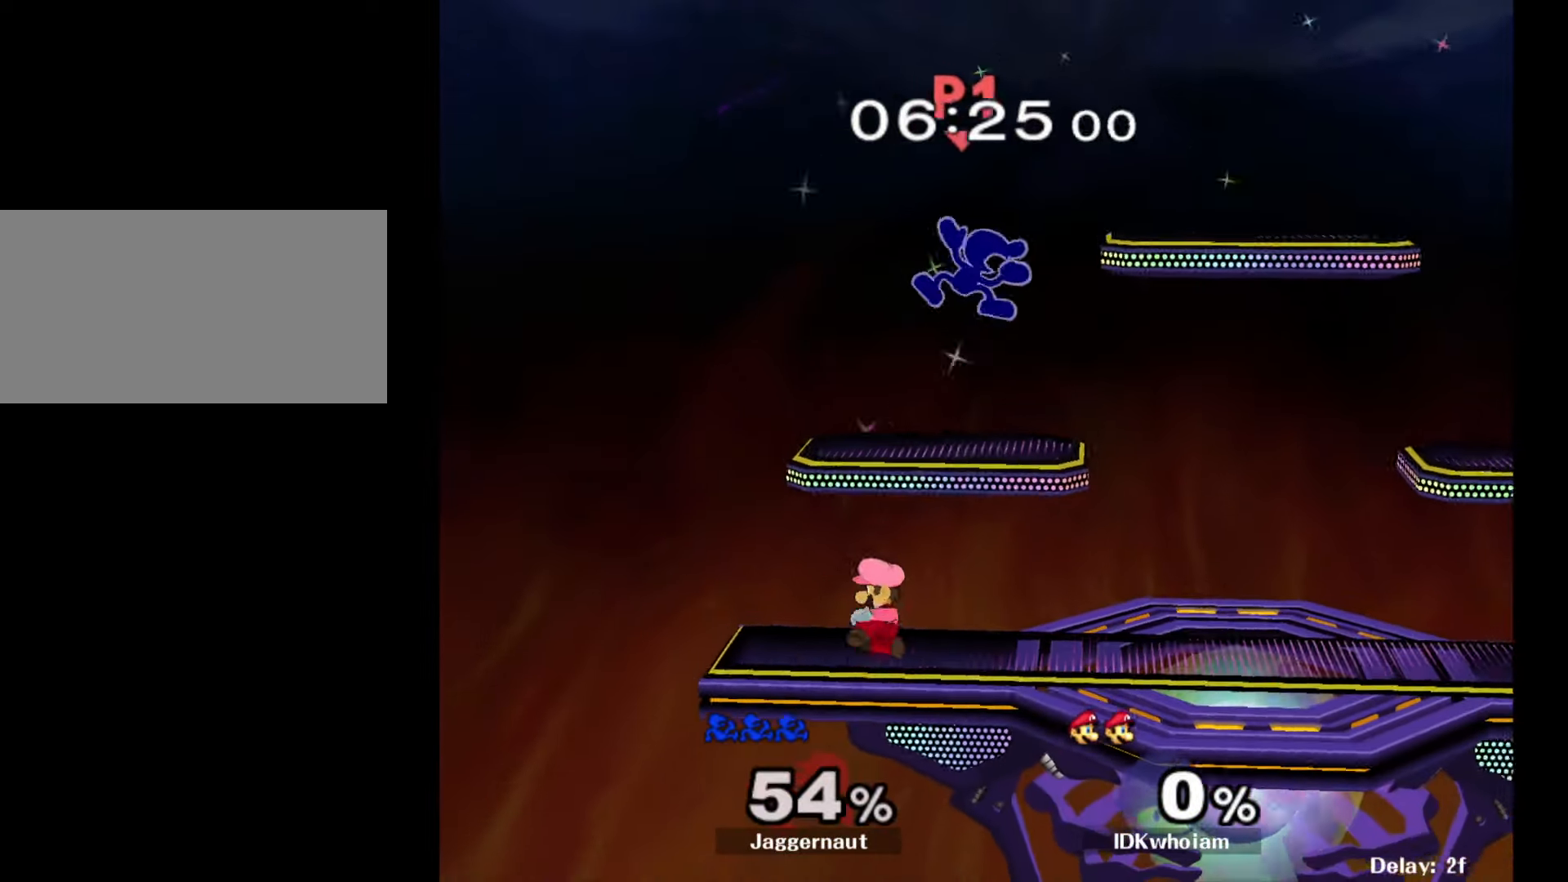
{"buttons": ["Y"], "left_stick": "up", "right_stick": "center", "events": [[34, "left_stick", "center"], [450, "left_stick", "up"], [467, "Y", "down"]]}
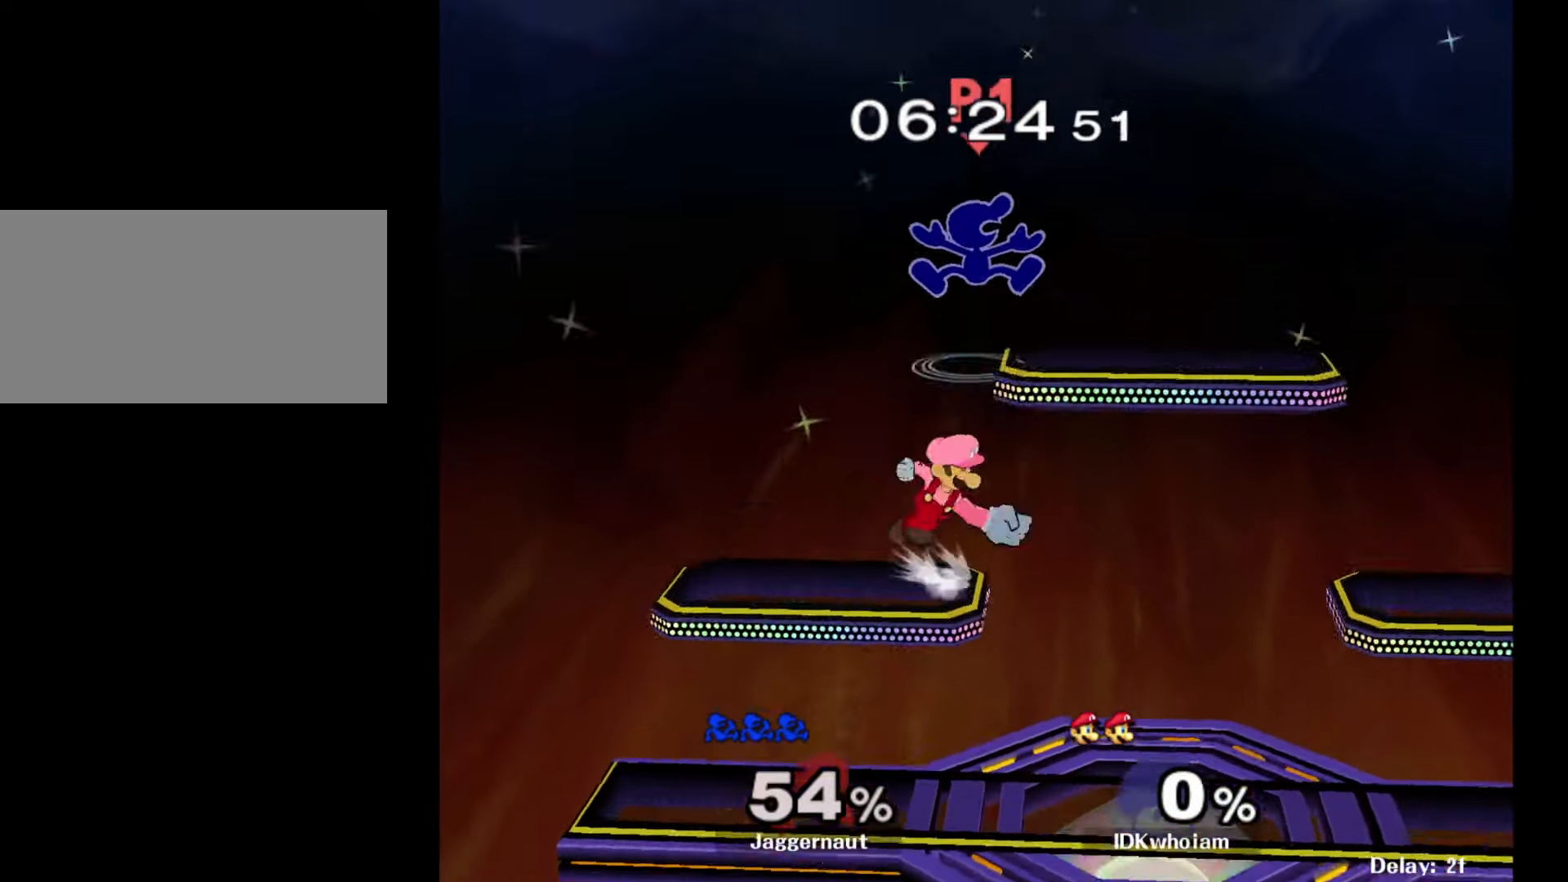
{"buttons": [], "left_stick": "down-right", "right_stick": "center", "events": [[134, "Y", "up"], [217, "left_stick", "up-right"], [234, "right_stick", "down"], [334, "right_stick", "center"], [384, "left_stick", "down-left"], [484, "left_stick", "down-right"]]}
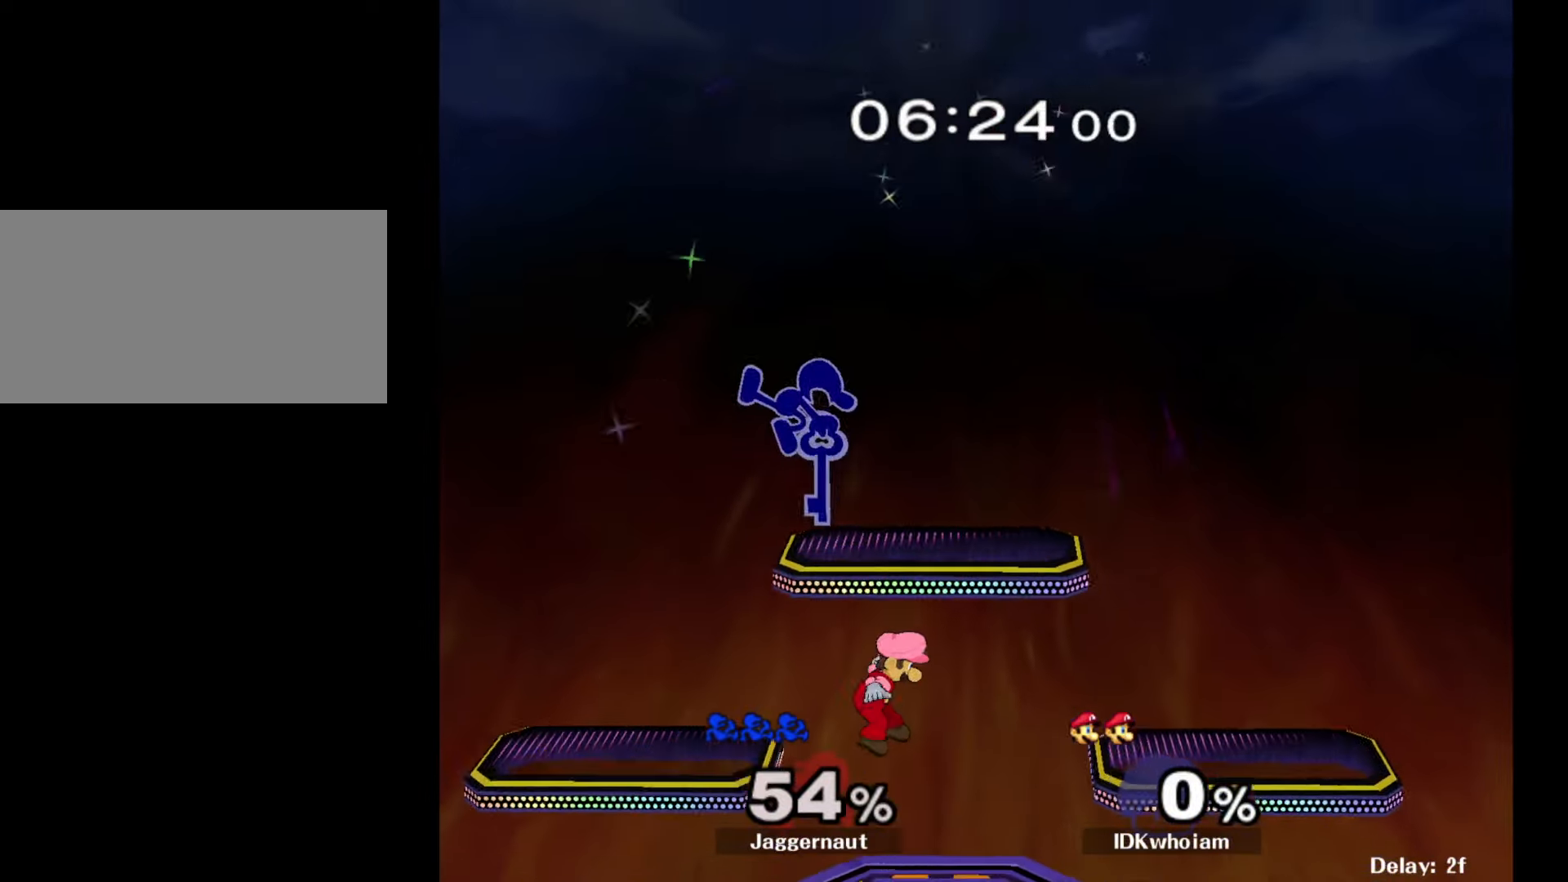
{"buttons": ["R1"], "left_stick": "right", "right_stick": "center", "events": [[17, "left_stick", "right"], [150, "R1", "down"]]}
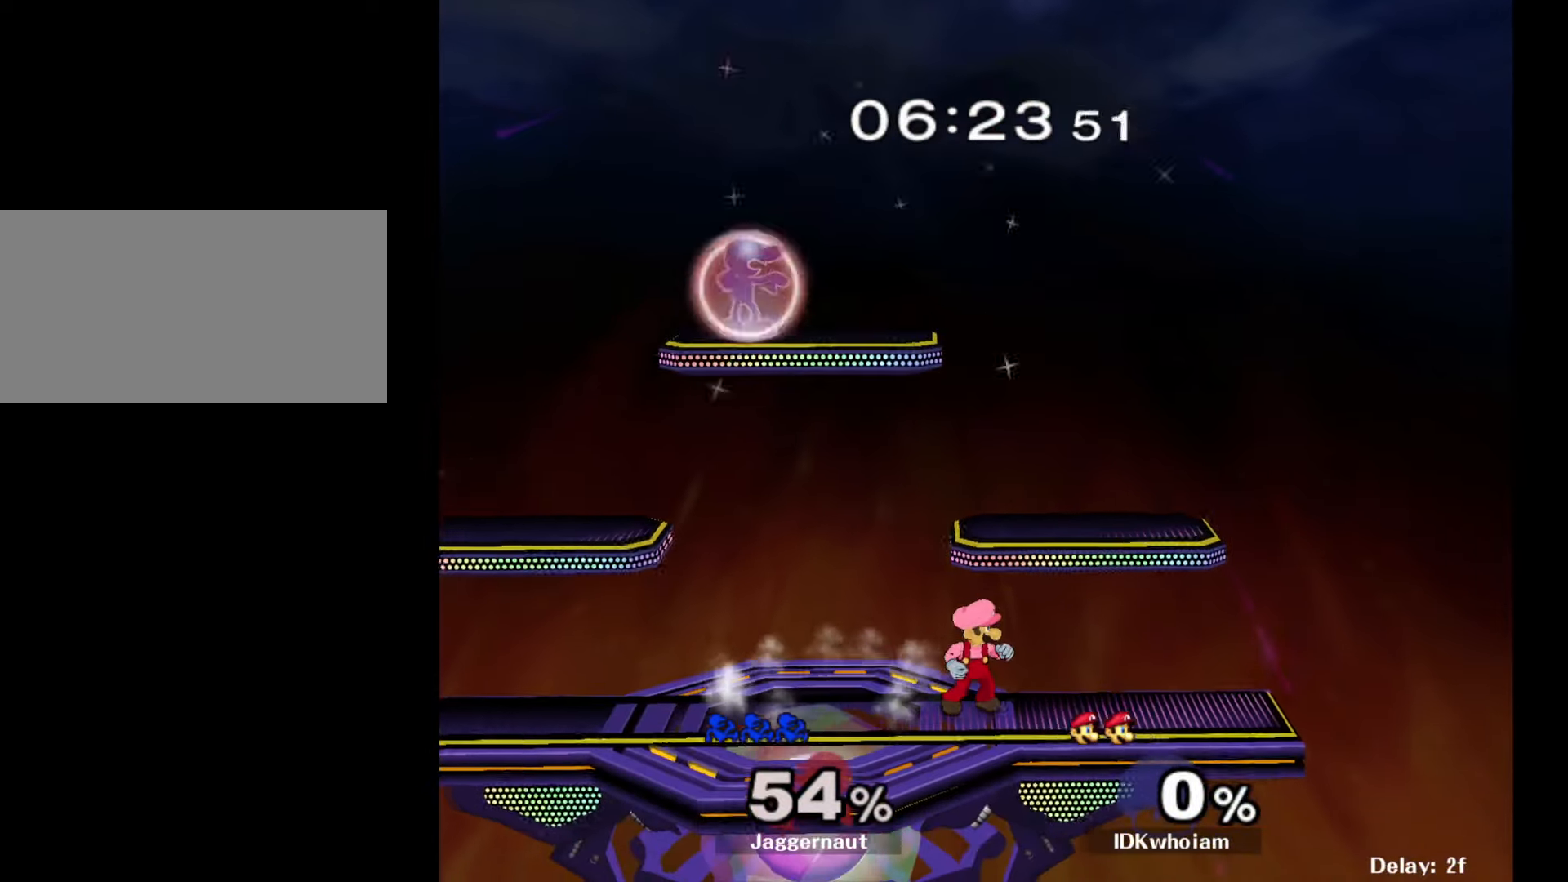
{"buttons": [], "left_stick": "right", "right_stick": "center", "events": [[350, "left_stick", "down"], [450, "R1", "up"], [467, "left_stick", "right"]]}
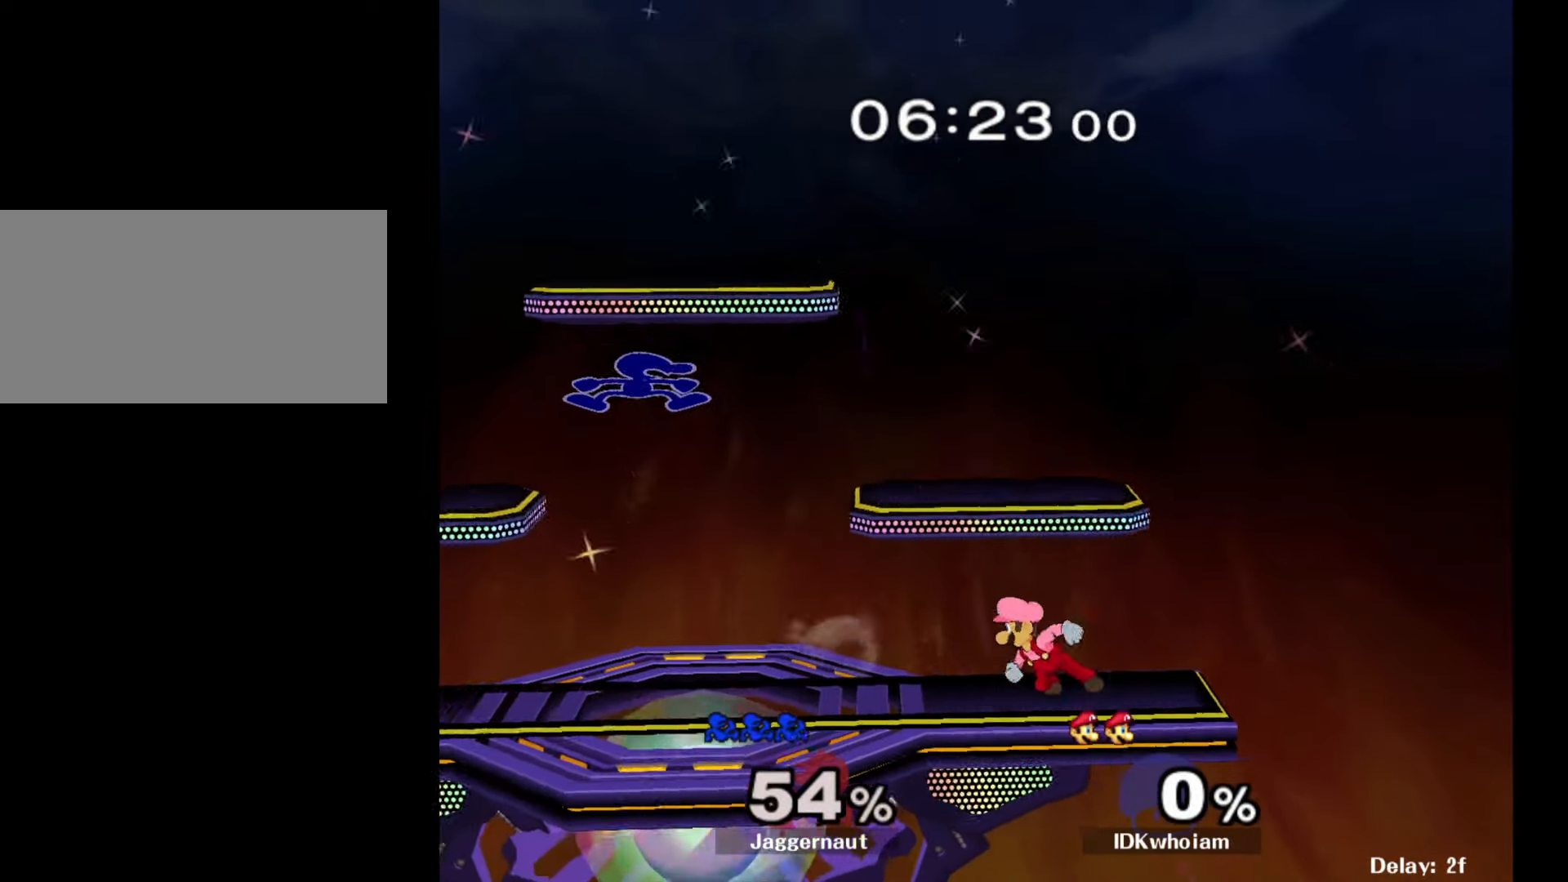
{"buttons": [], "left_stick": "center", "right_stick": "center", "events": [[117, "left_stick", "down-left"], [334, "R1", "down"], [450, "left_stick", "center"], [467, "R1", "up"]]}
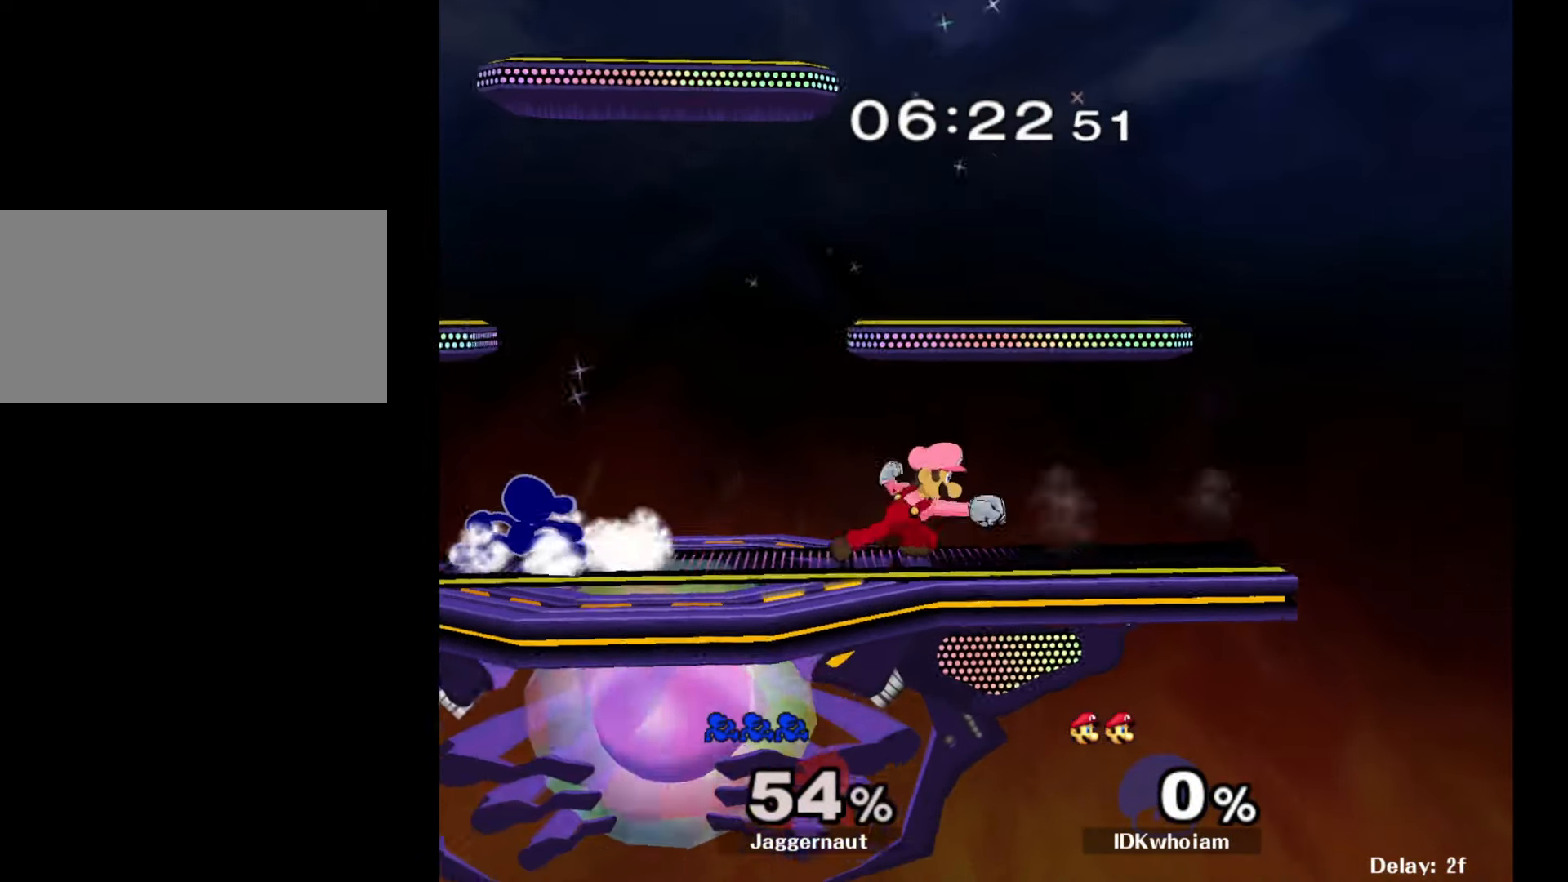
{"buttons": [], "left_stick": "down", "right_stick": "center", "events": [[134, "A", "down"], [267, "A", "up"], [300, "left_stick", "down"], [417, "A", "down"], [500, "A", "up"]]}
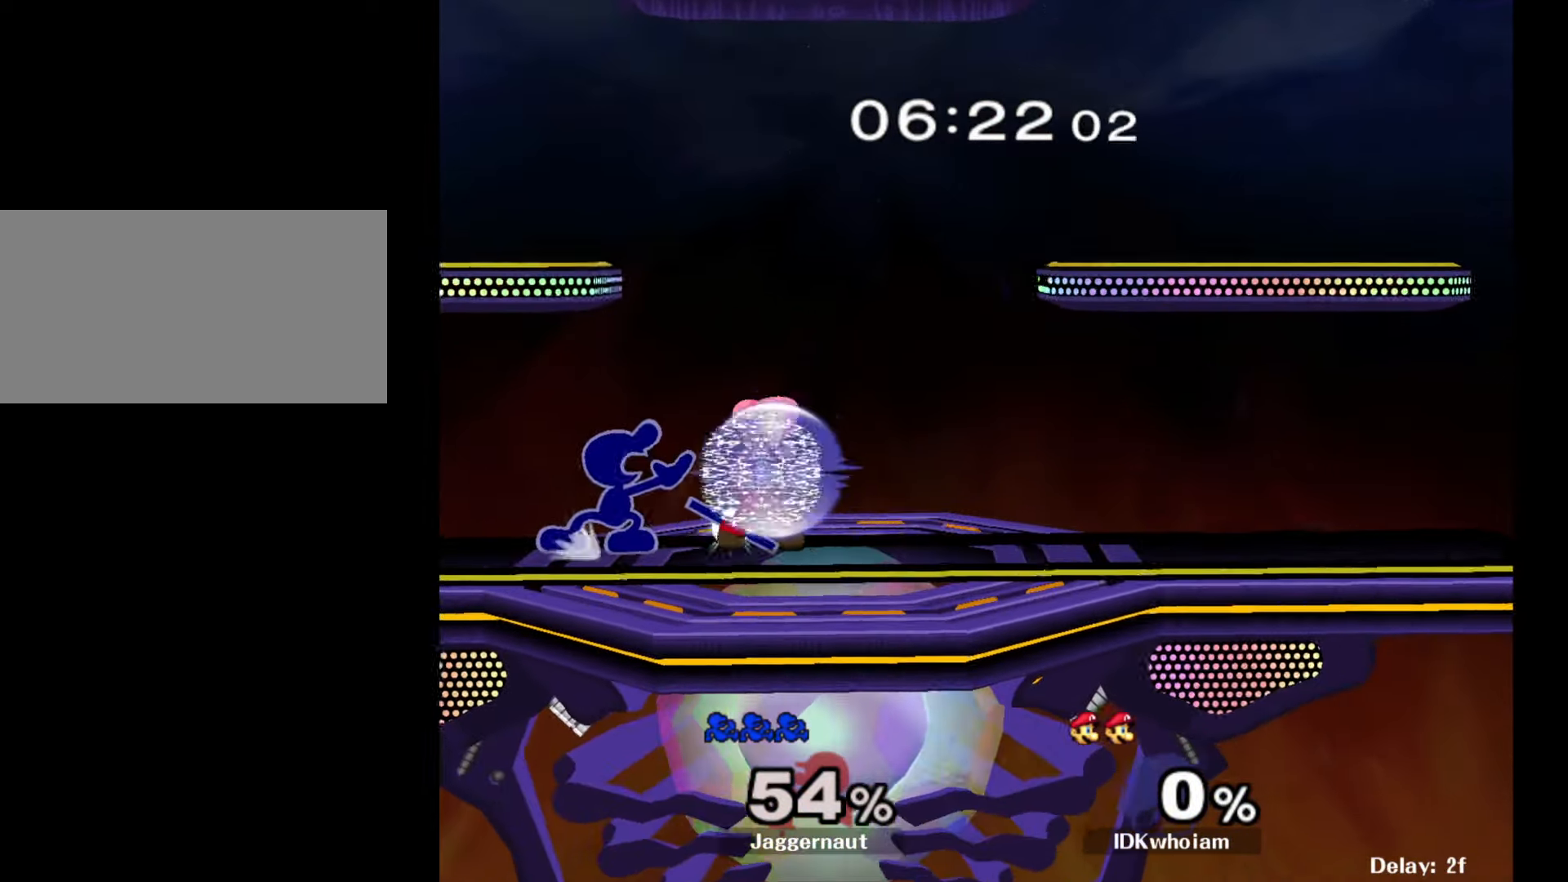
{"buttons": ["A"], "left_stick": "center", "right_stick": "center", "events": [[50, "A", "down"], [200, "A", "up"], [300, "left_stick", "center"], [484, "A", "down"]]}
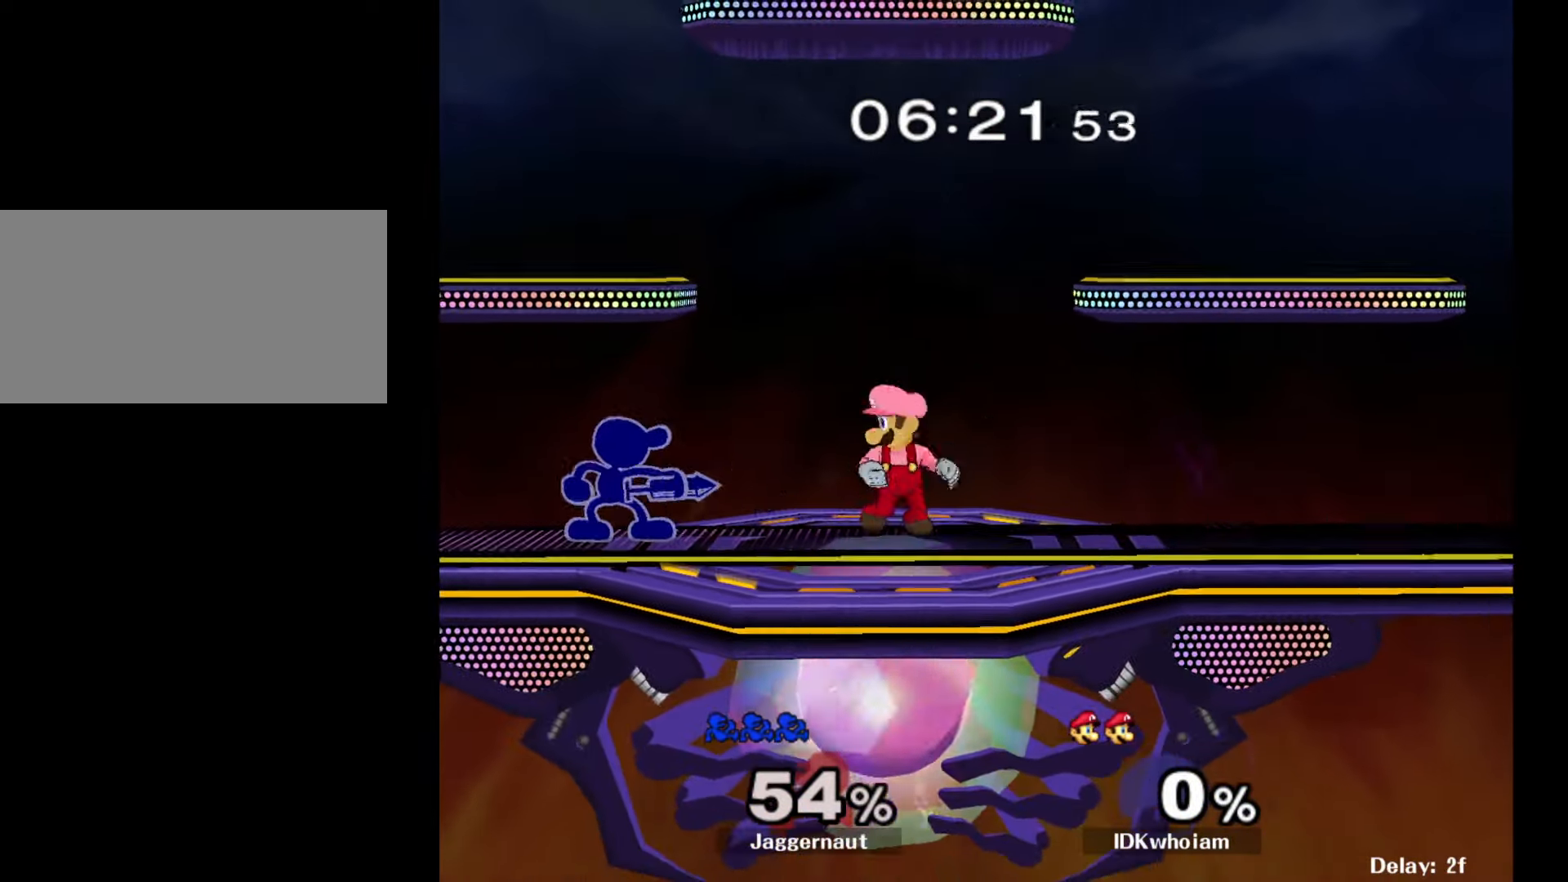
{"buttons": [], "left_stick": "center", "right_stick": "center", "events": [[117, "A", "up"], [367, "A", "down"], [484, "A", "up"]]}
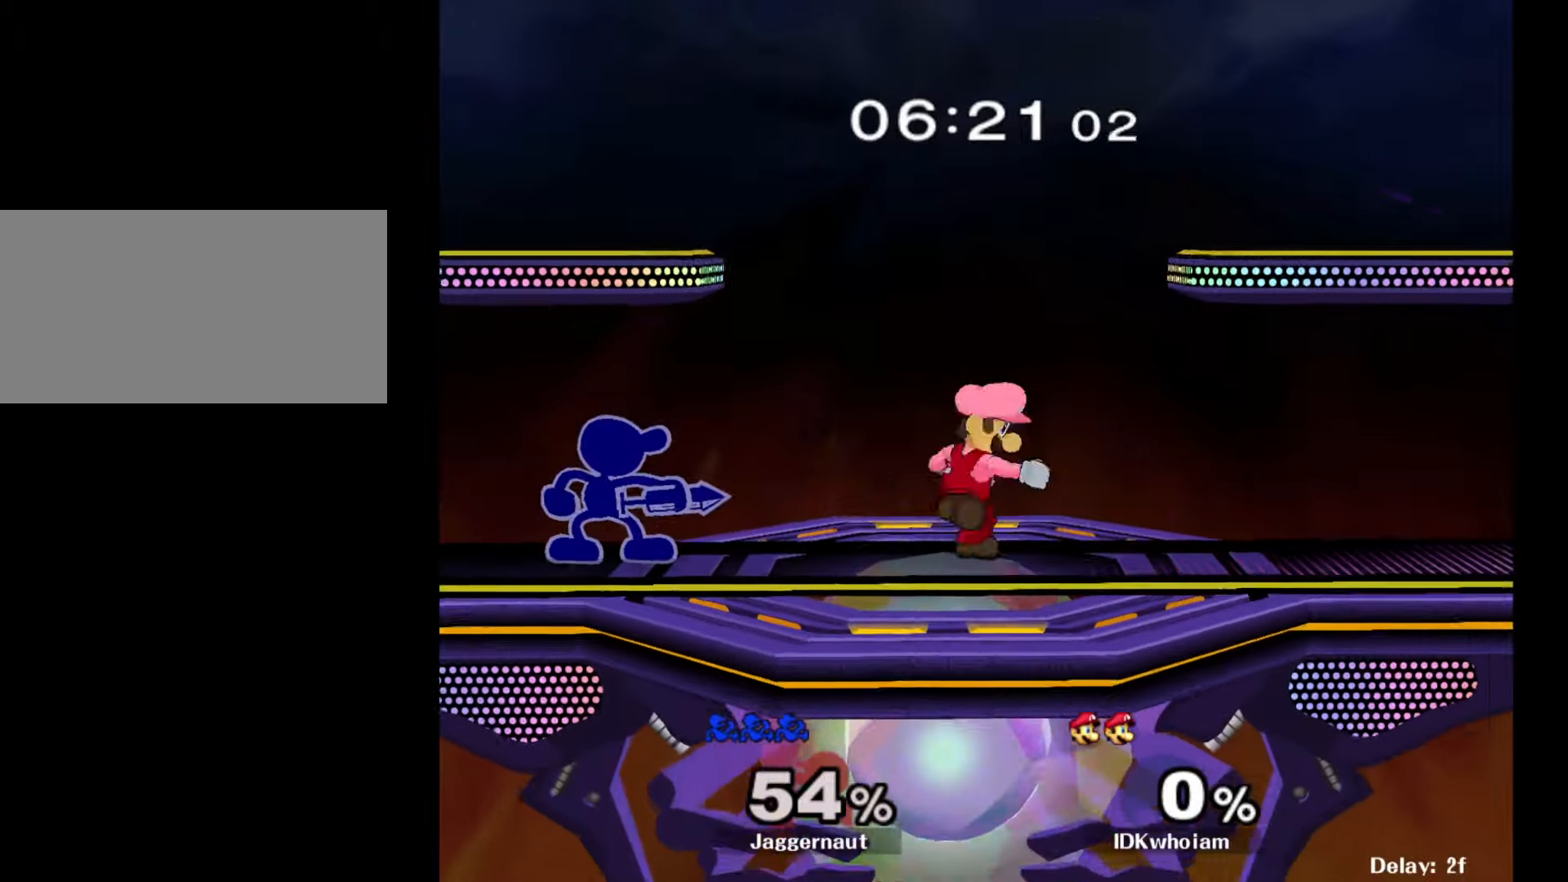
{"buttons": [], "left_stick": "center", "right_stick": "center", "events": [[184, "left_stick", "right"], [200, "Y", "down"], [234, "Y", "up"], [317, "A", "down"], [450, "A", "up"], [500, "left_stick", "center"]]}
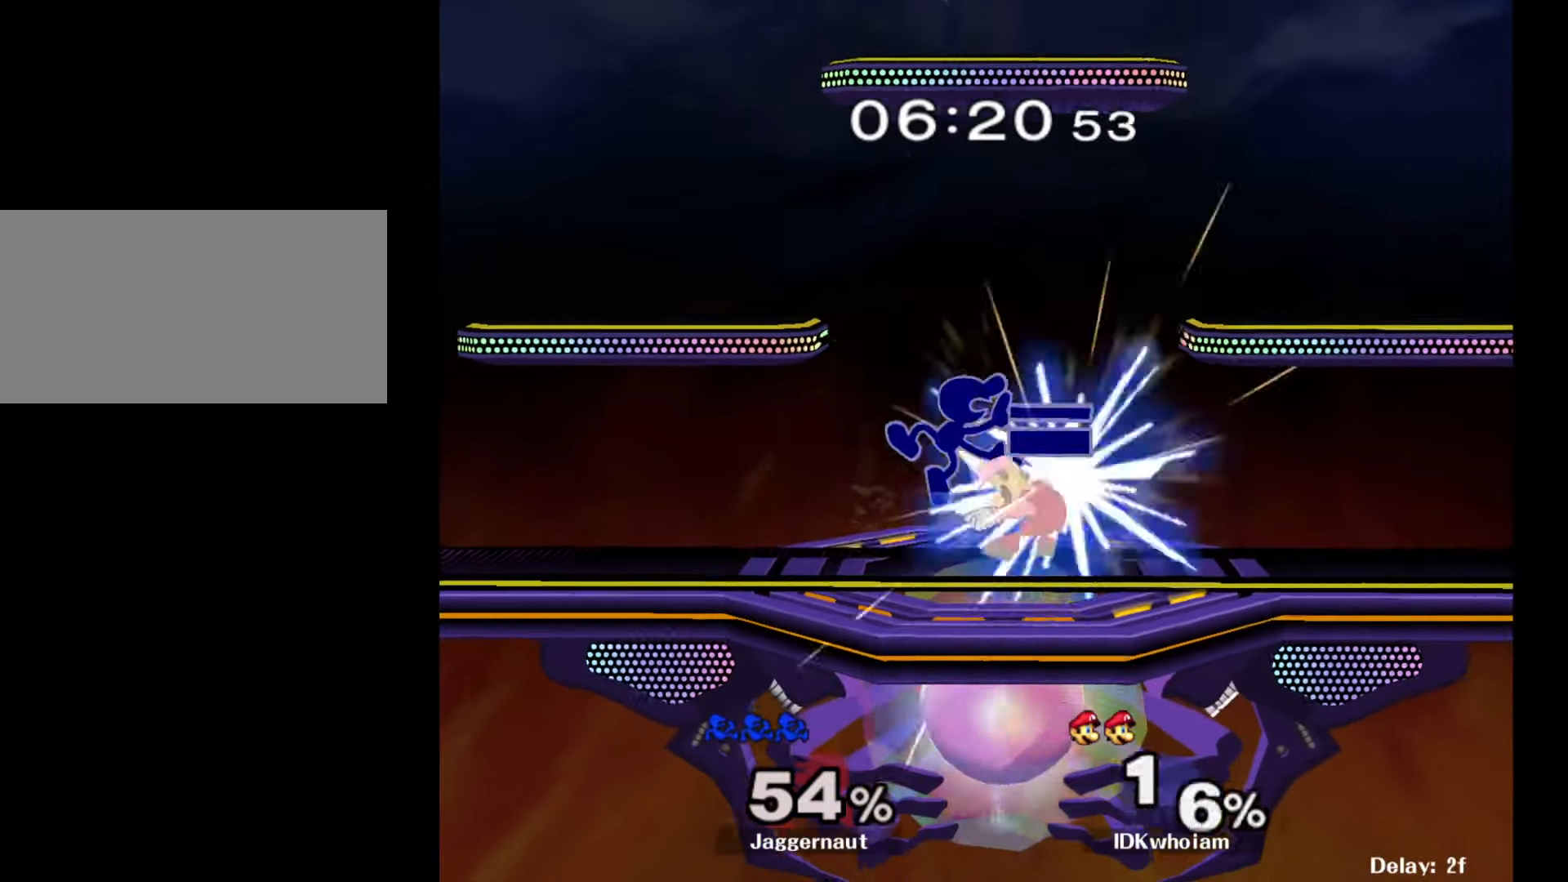
{"buttons": ["A"], "left_stick": "center", "right_stick": "center", "events": [[134, "left_stick", "down"], [217, "R1", "down"], [334, "left_stick", "center"], [350, "R1", "up"], [434, "A", "down"]]}
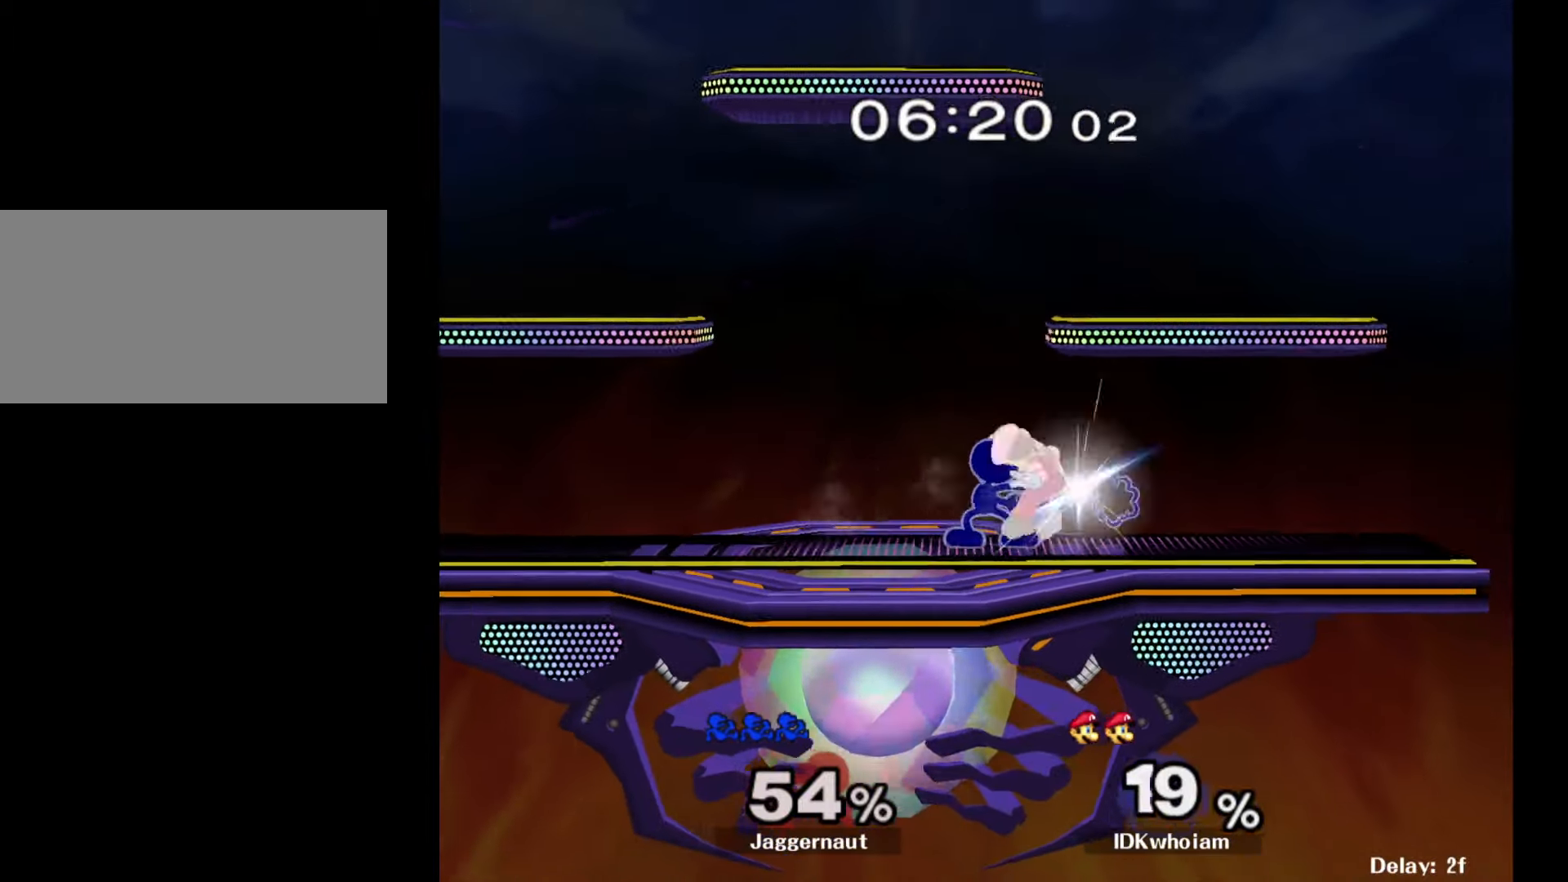
{"buttons": [], "left_stick": "down", "right_stick": "center", "events": [[84, "A", "up"], [284, "Z", "down"], [384, "Z", "up"], [500, "left_stick", "down"]]}
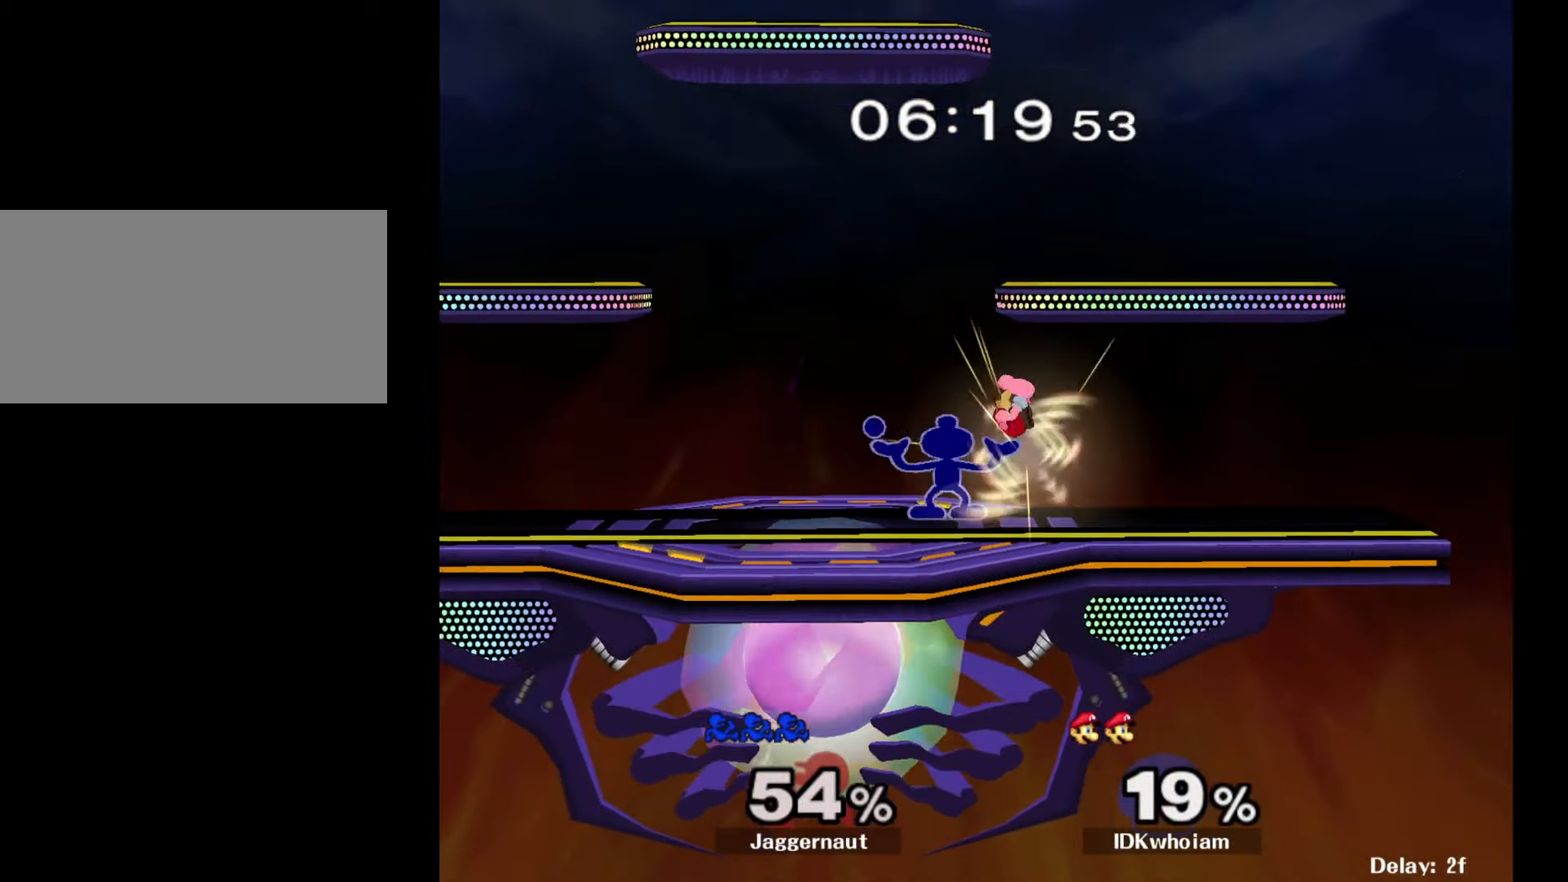
{"buttons": [], "left_stick": "center", "right_stick": "center", "events": [[117, "left_stick", "center"]]}
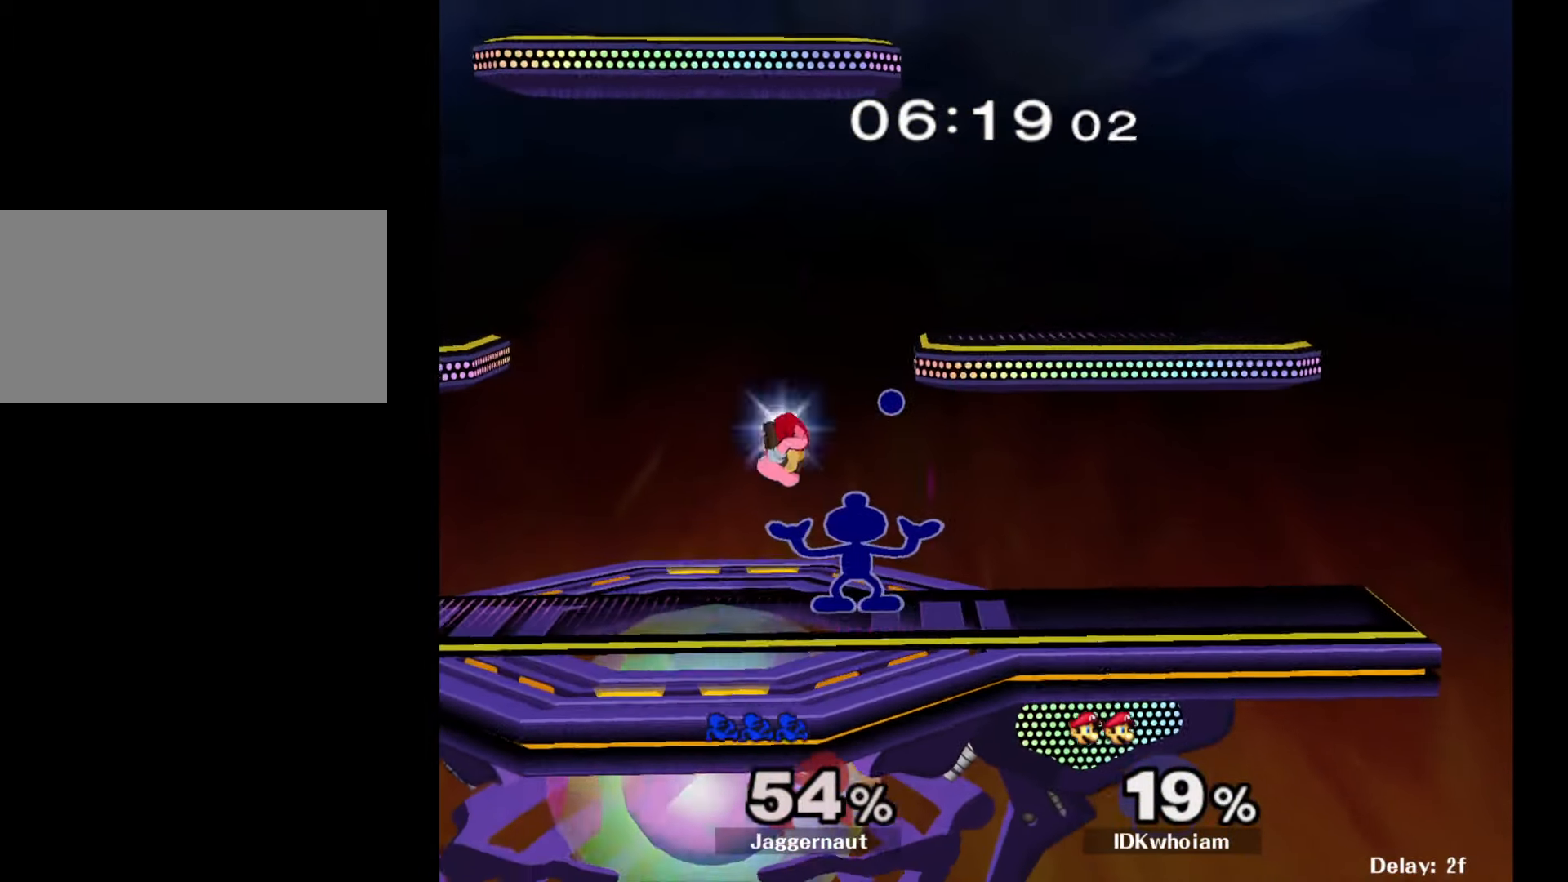
{"buttons": [], "left_stick": "center", "right_stick": "center", "events": []}
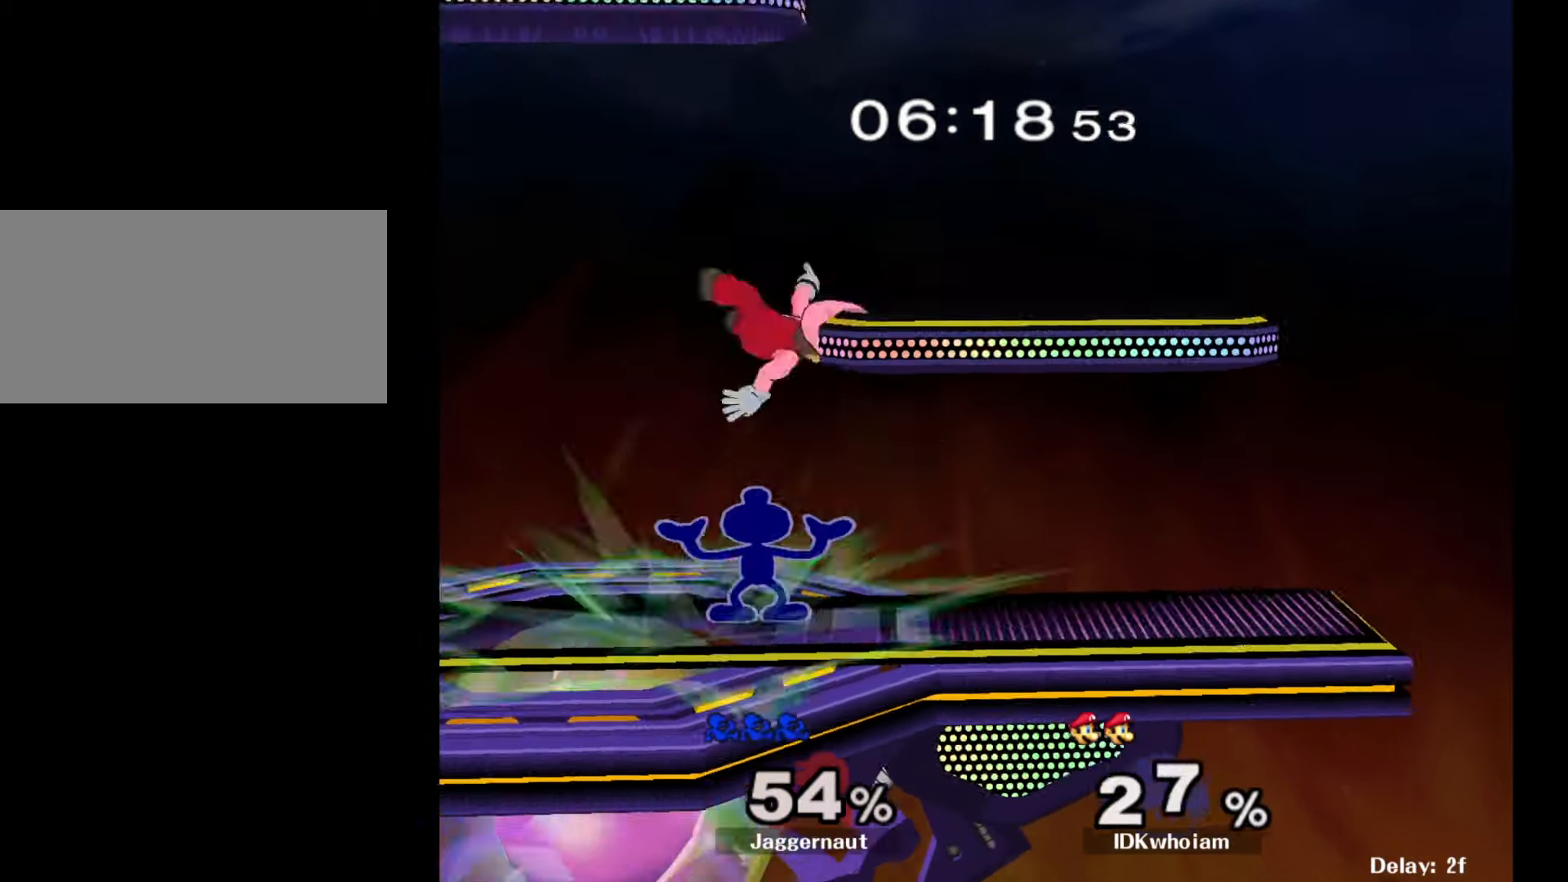
{"buttons": ["A"], "left_stick": "left", "right_stick": "center", "events": [[217, "Y", "down"], [284, "left_stick", "right"], [334, "A", "down"], [384, "Y", "up"], [417, "left_stick", "left"]]}
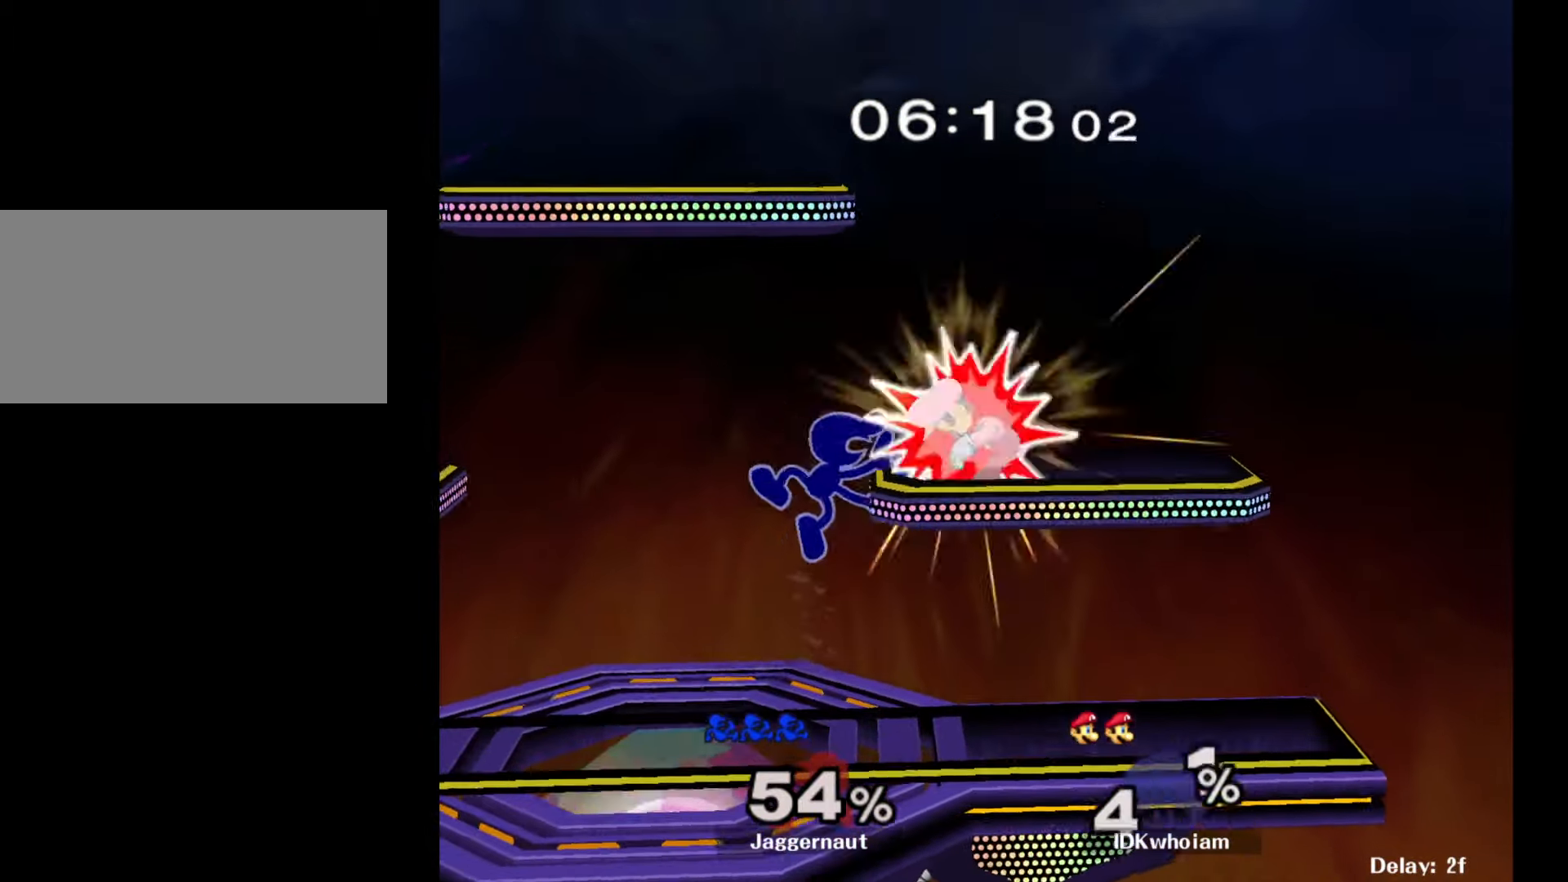
{"buttons": [], "left_stick": "right", "right_stick": "center", "events": [[17, "A", "up"], [234, "left_stick", "right"]]}
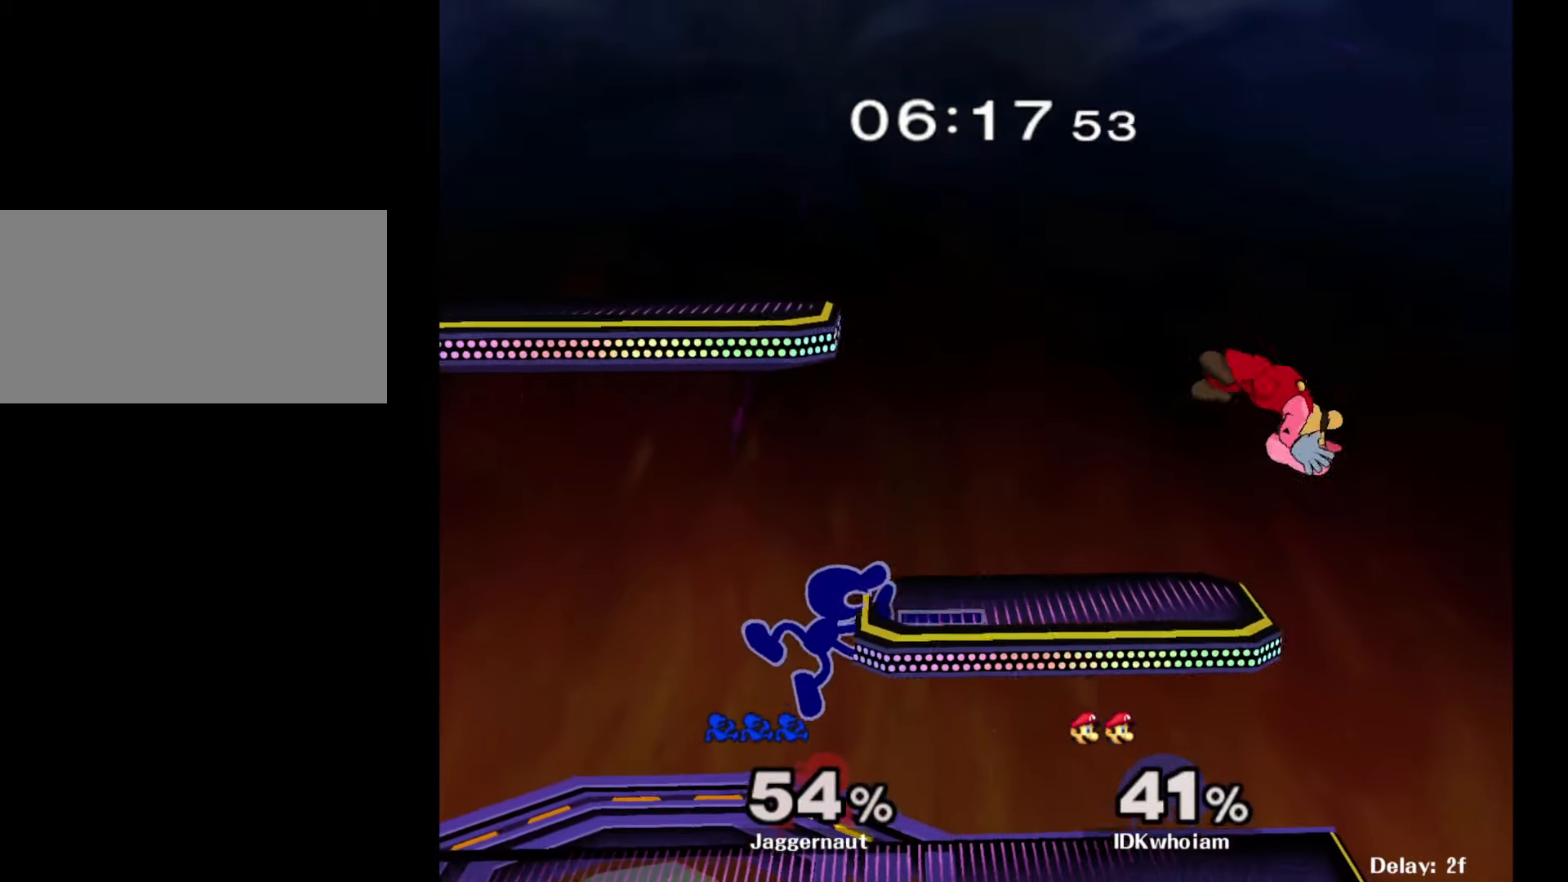
{"buttons": ["Y", "R1"], "left_stick": "center", "right_stick": "center", "events": [[384, "Y", "down"], [384, "left_stick", "down-left"], [450, "R1", "down"], [500, "left_stick", "center"]]}
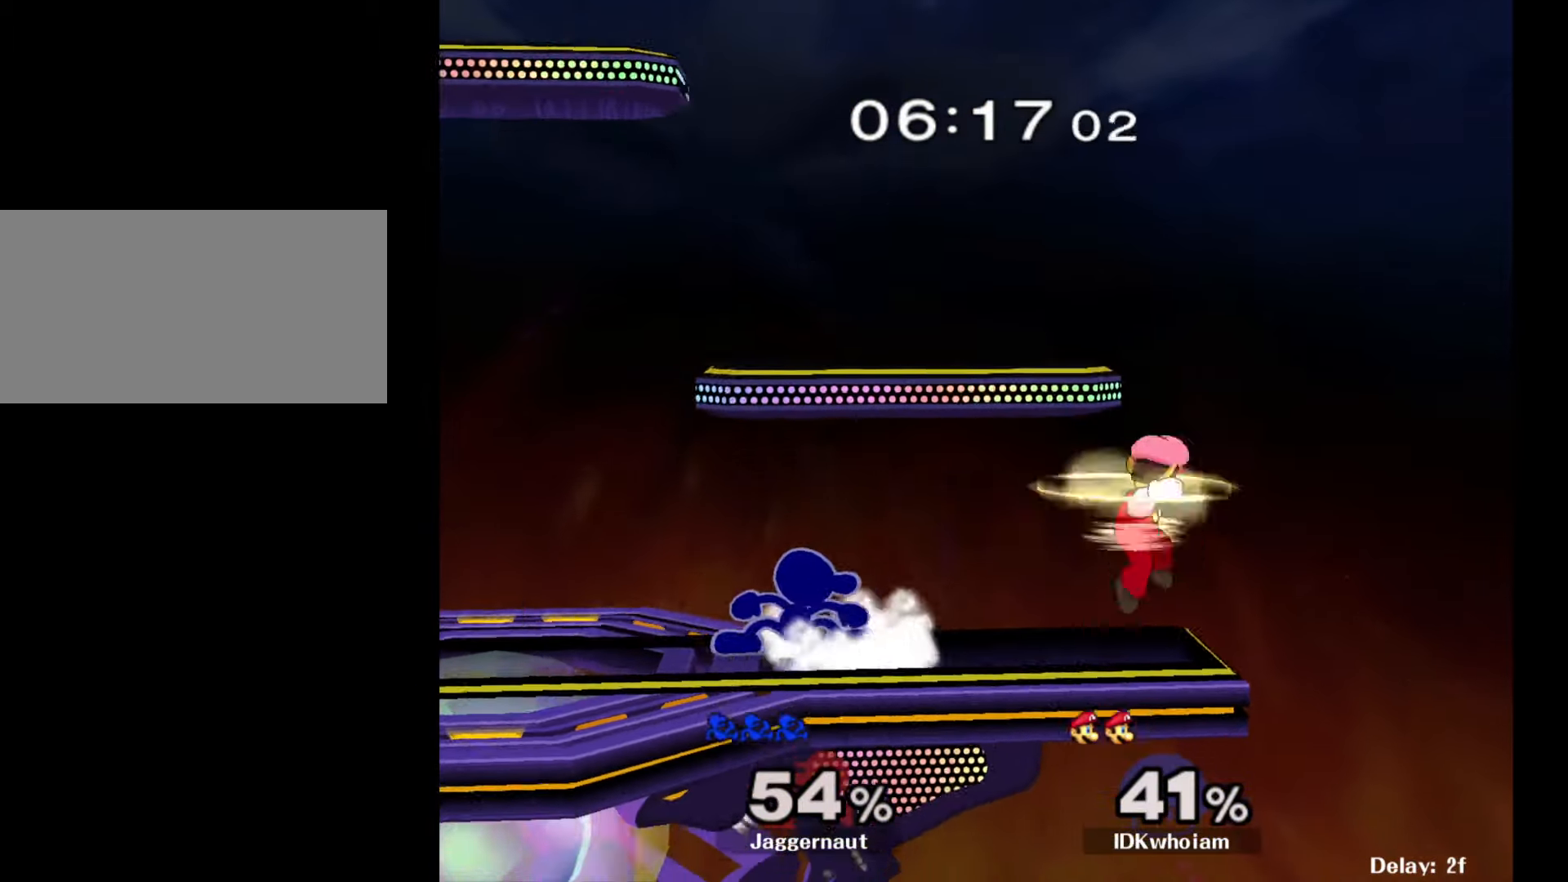
{"buttons": [], "left_stick": "center", "right_stick": "center", "events": [[17, "Y", "up"], [84, "R1", "up"], [150, "left_stick", "down-right"], [167, "A", "down"], [200, "left_stick", "center"], [250, "A", "up"]]}
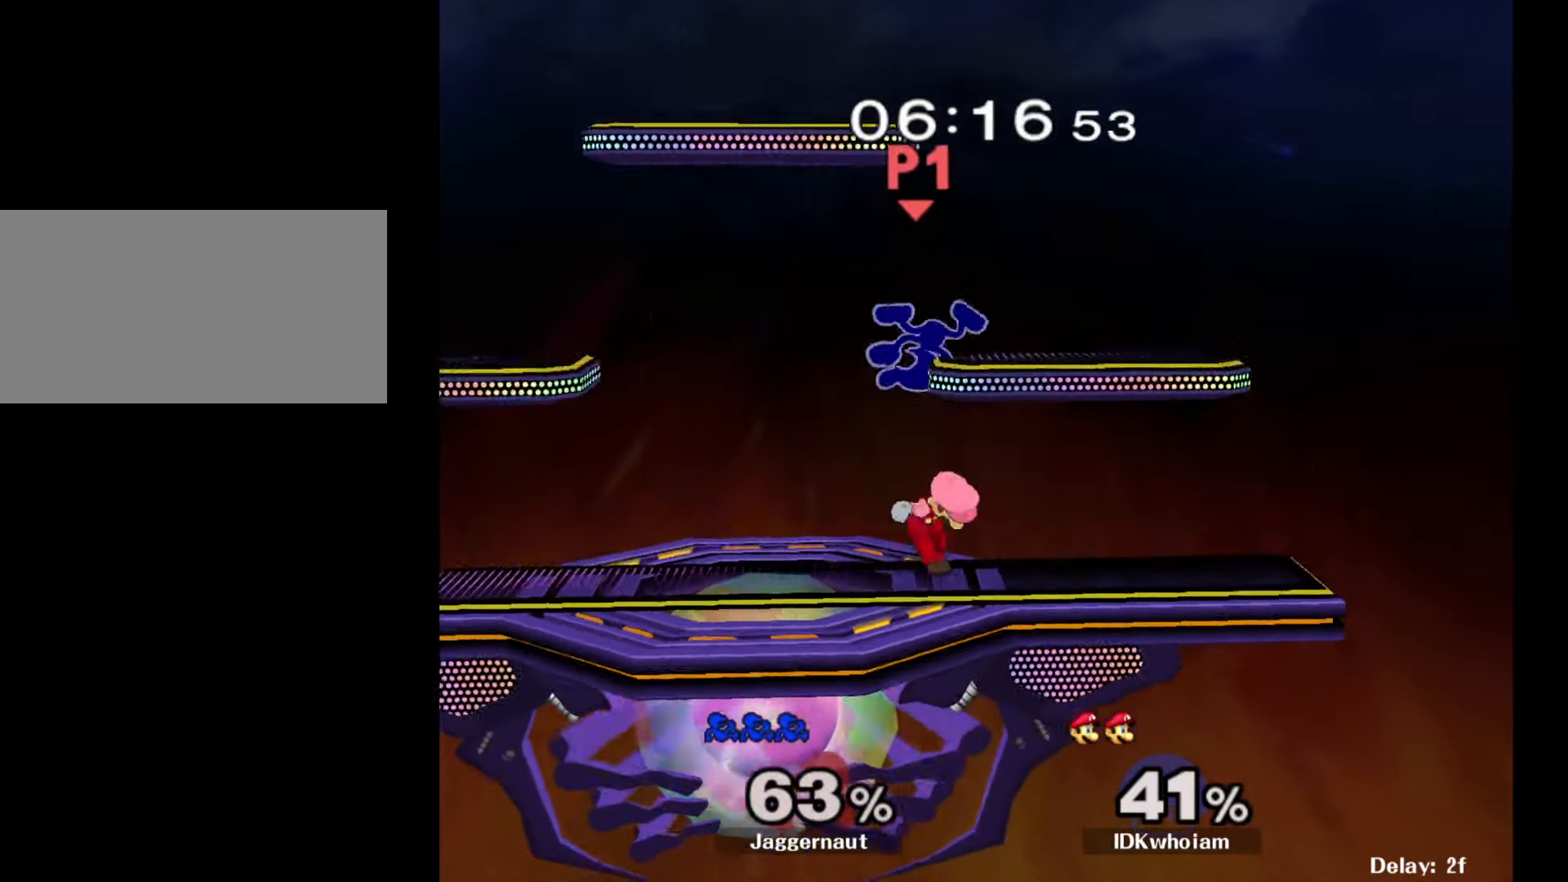
{"buttons": [], "left_stick": "left", "right_stick": "center", "events": [[234, "left_stick", "left"]]}
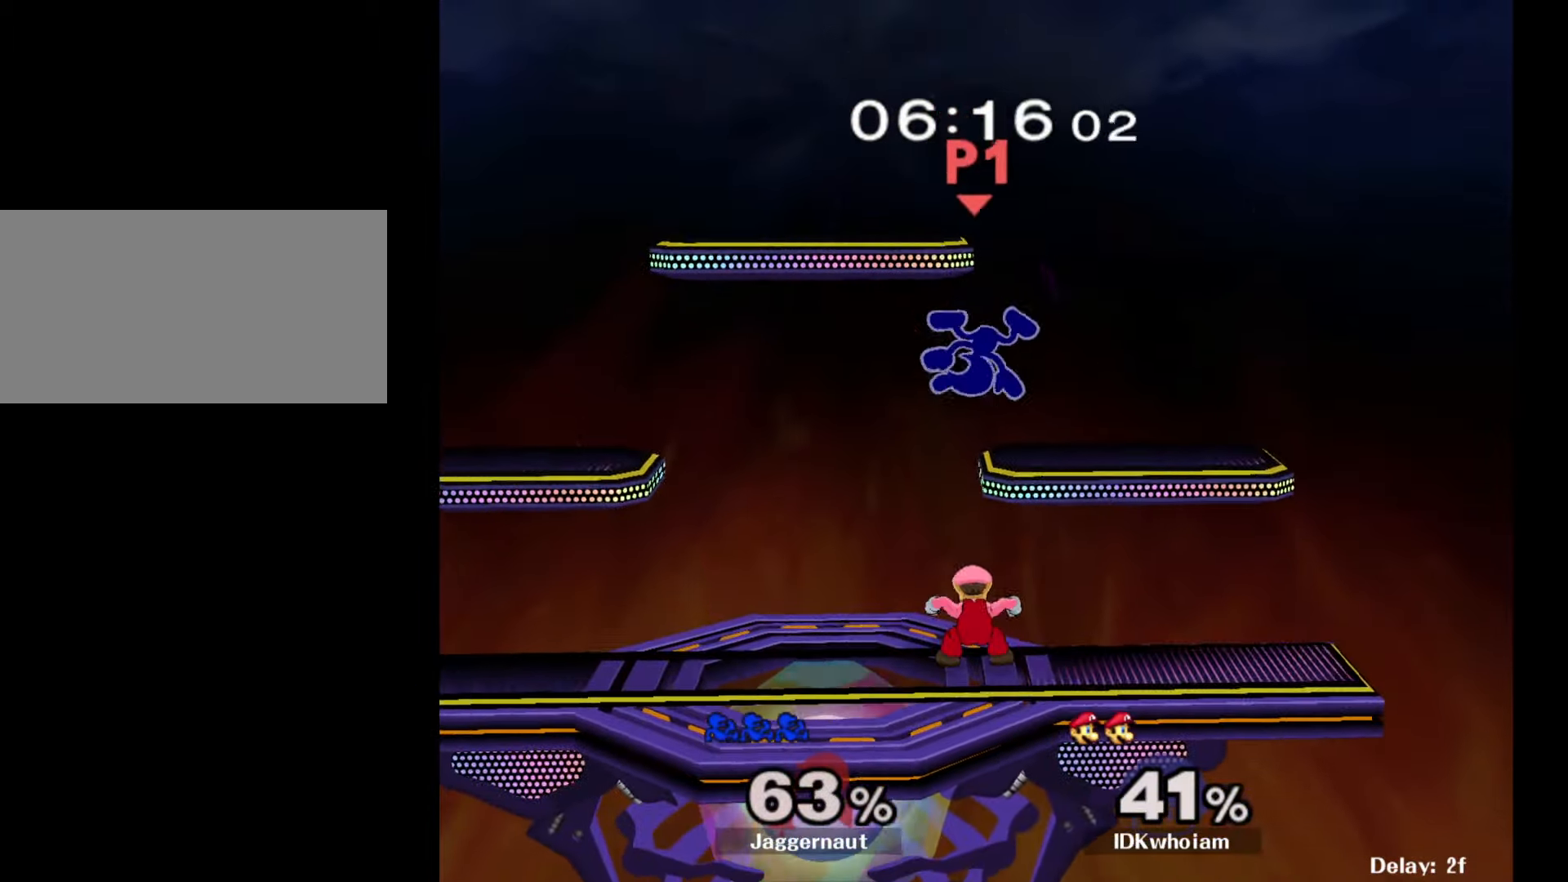
{"buttons": ["R1"], "left_stick": "down-right", "right_stick": "center", "events": [[100, "left_stick", "down"], [117, "right_stick", "down"], [184, "right_stick", "center"], [200, "left_stick", "down-right"], [484, "R1", "down"]]}
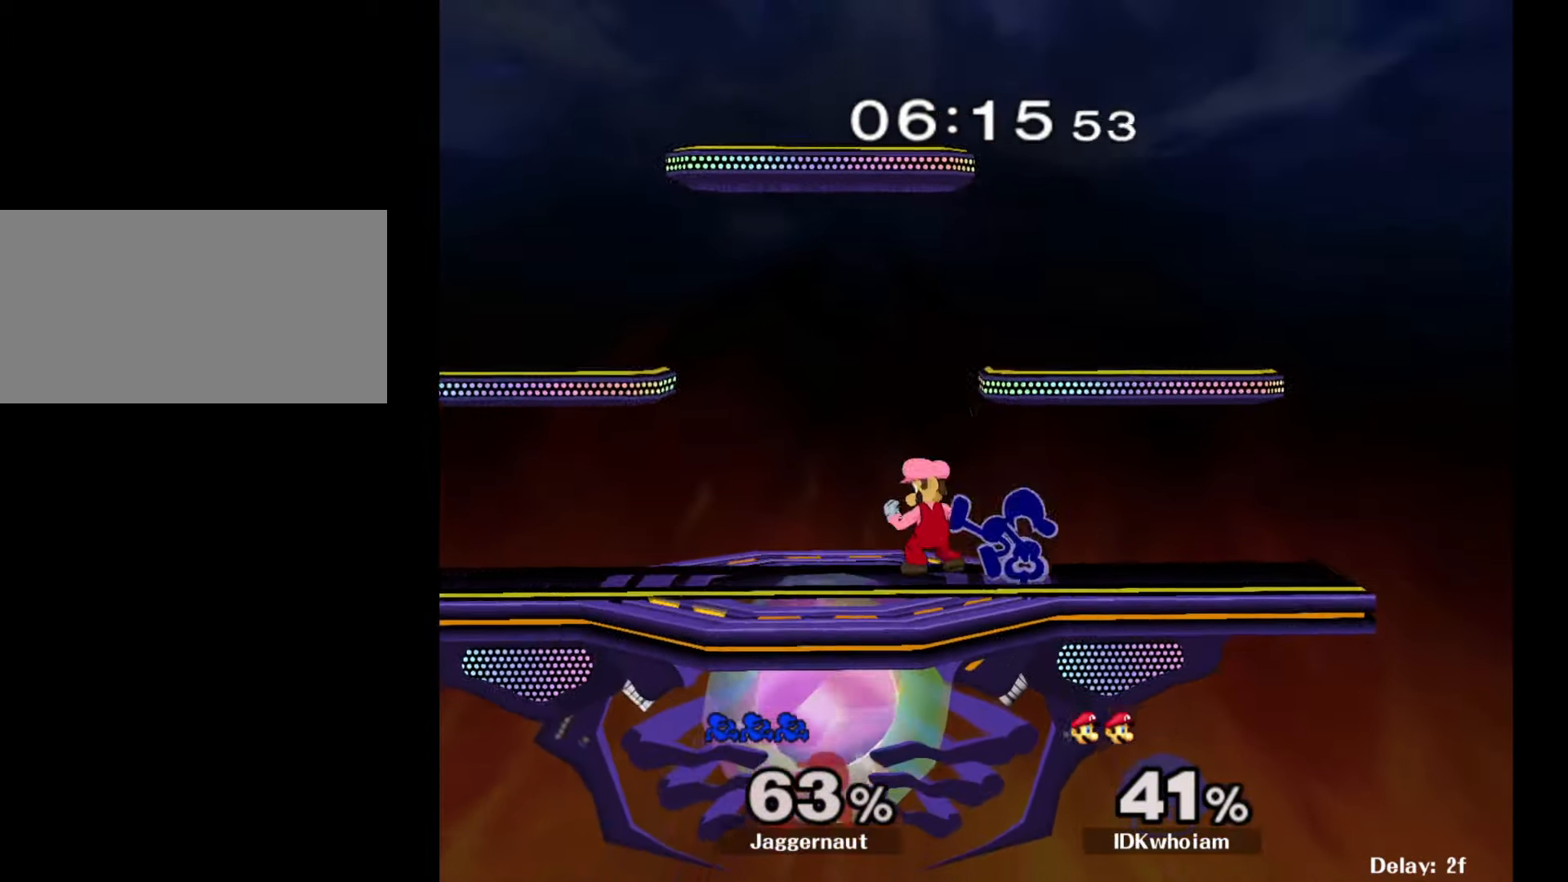
{"buttons": [], "left_stick": "right", "right_stick": "center", "events": [[67, "left_stick", "down-left"], [150, "left_stick", "center"], [184, "R1", "up"], [334, "left_stick", "right"]]}
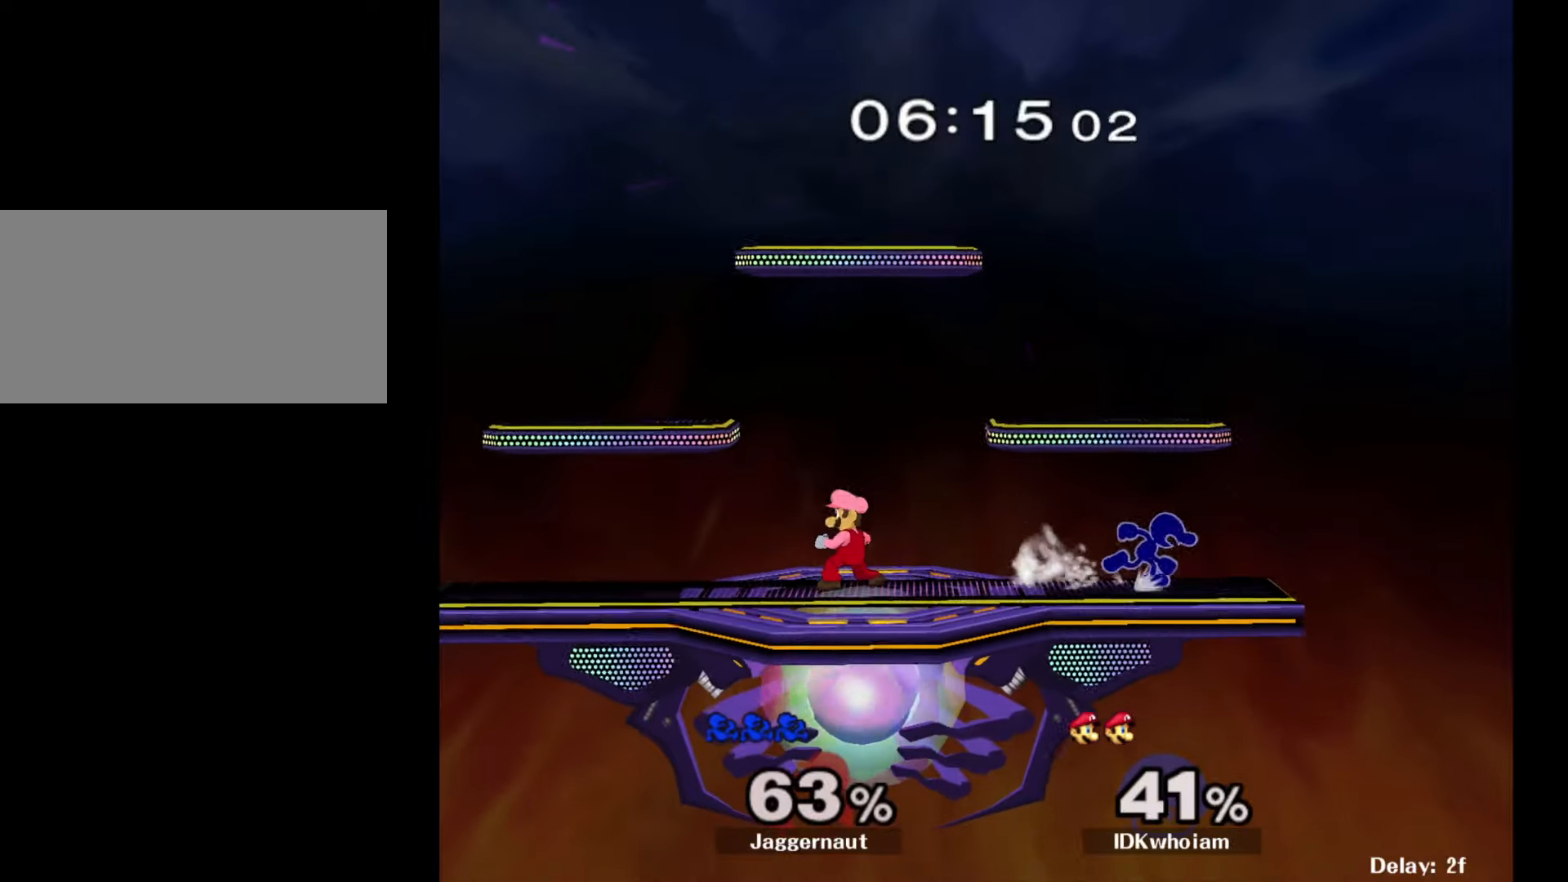
{"buttons": ["Y", "R1"], "left_stick": "down-left", "right_stick": "center", "events": [[34, "Y", "down"], [34, "left_stick", "left"], [50, "Y", "up"], [234, "left_stick", "center"], [317, "Y", "down"], [350, "left_stick", "down-left"], [484, "R1", "down"]]}
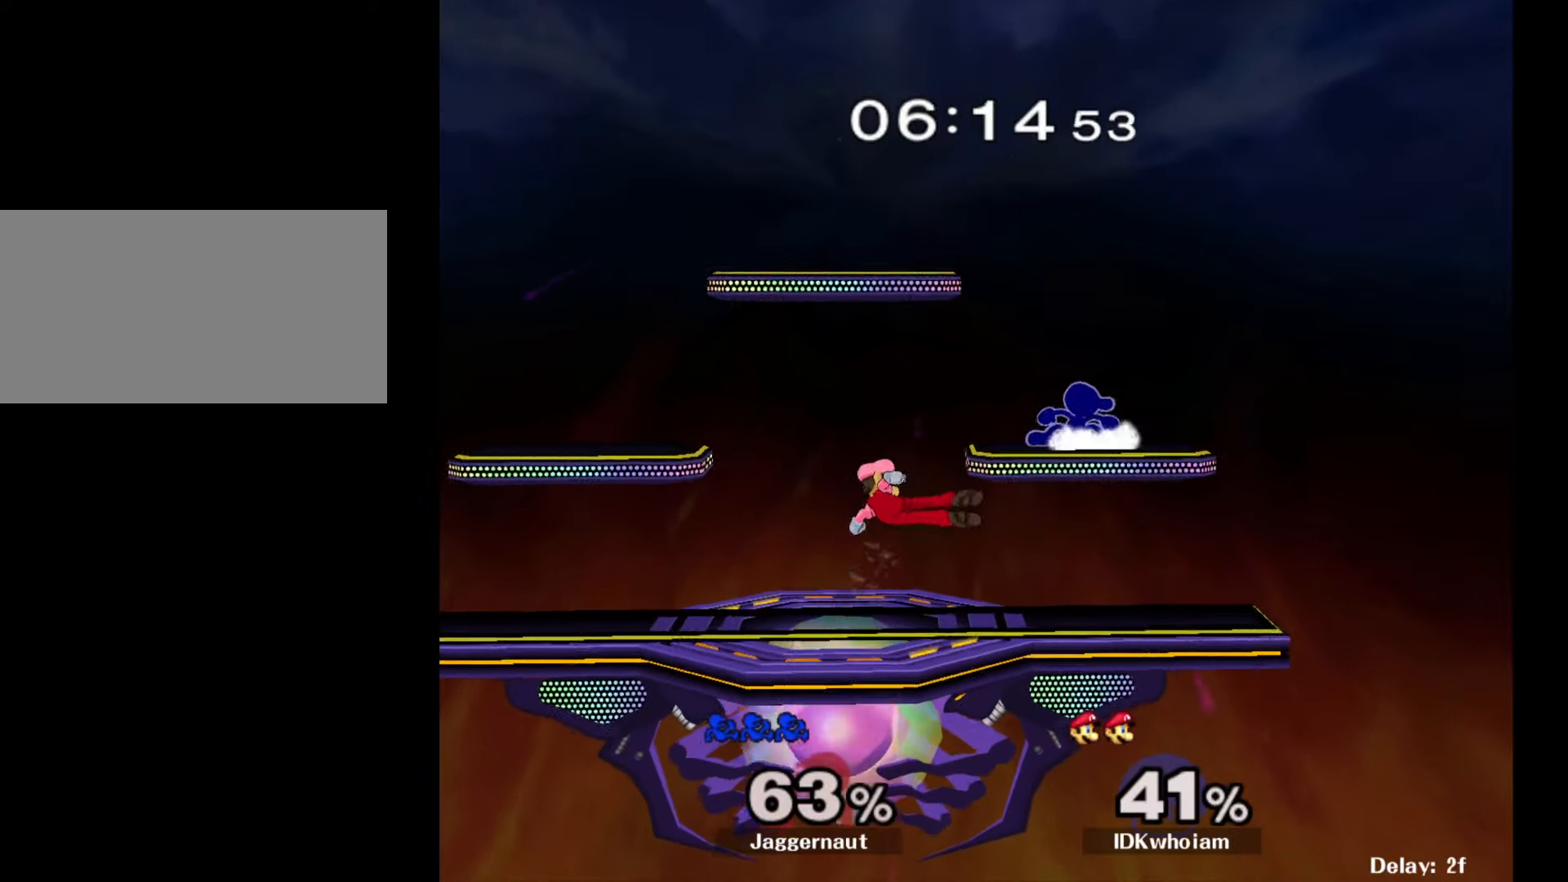
{"buttons": ["Y"], "left_stick": "center", "right_stick": "center", "events": [[50, "Y", "up"], [84, "left_stick", "center"], [117, "R1", "up"], [434, "Y", "down"]]}